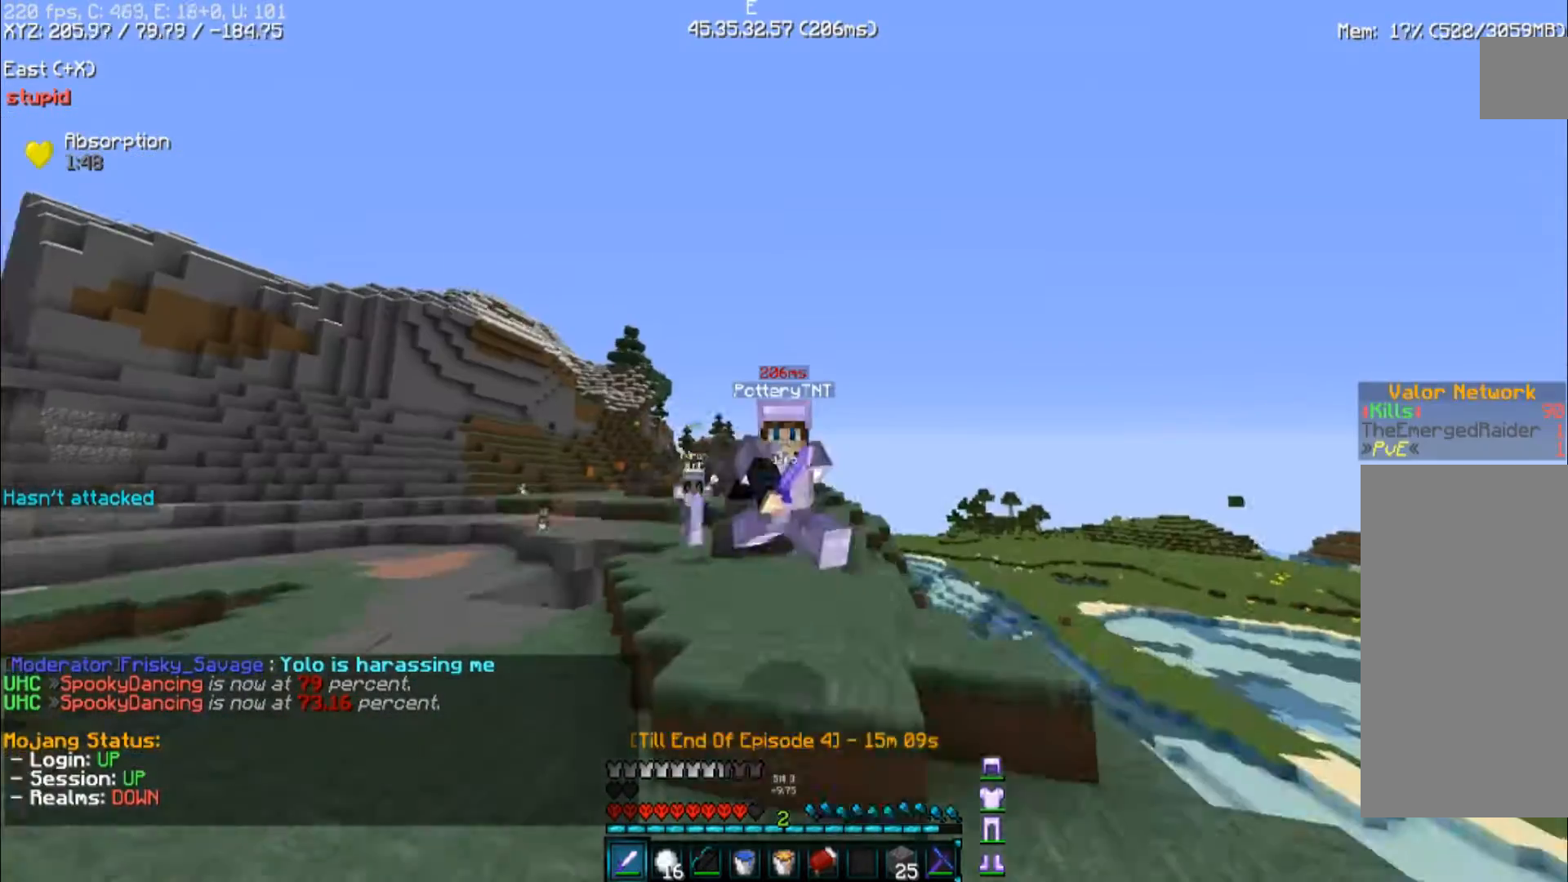
Gameplay with keyboard and mouse; each line is a JSON object with the keys and mouse buttons held at the frame after it. "events" lists presses ("down") and releases ("up") of "a", "d", "s", "space", "w", "mouse_left" and "mouse_right" between this image and that frame as [ms after this image, input, new state], when the widget could be followed in between. "mouse_left", "mouse_right" = the "left", "right" buttons of the "mouse" list. No other keys are recorded. Fast repeated clicks can show as one long hold. Mouse movement is not recorded.
{"keys": ["a", "space", "w"], "mouse": [], "events": []}
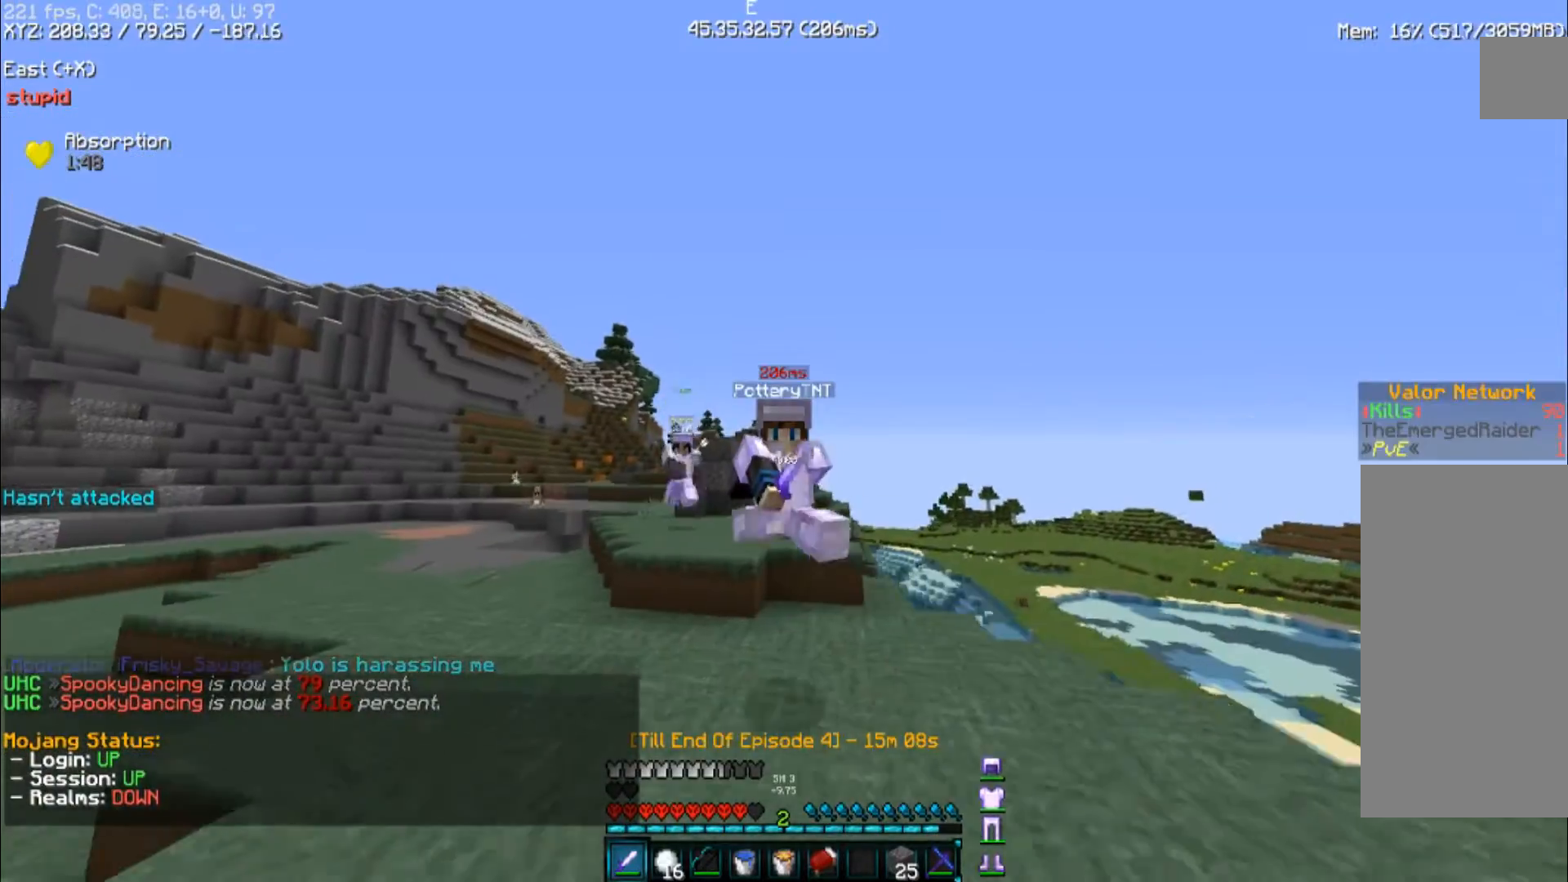
{"keys": ["space", "w"], "mouse": [], "events": [[333, "a", "up"]]}
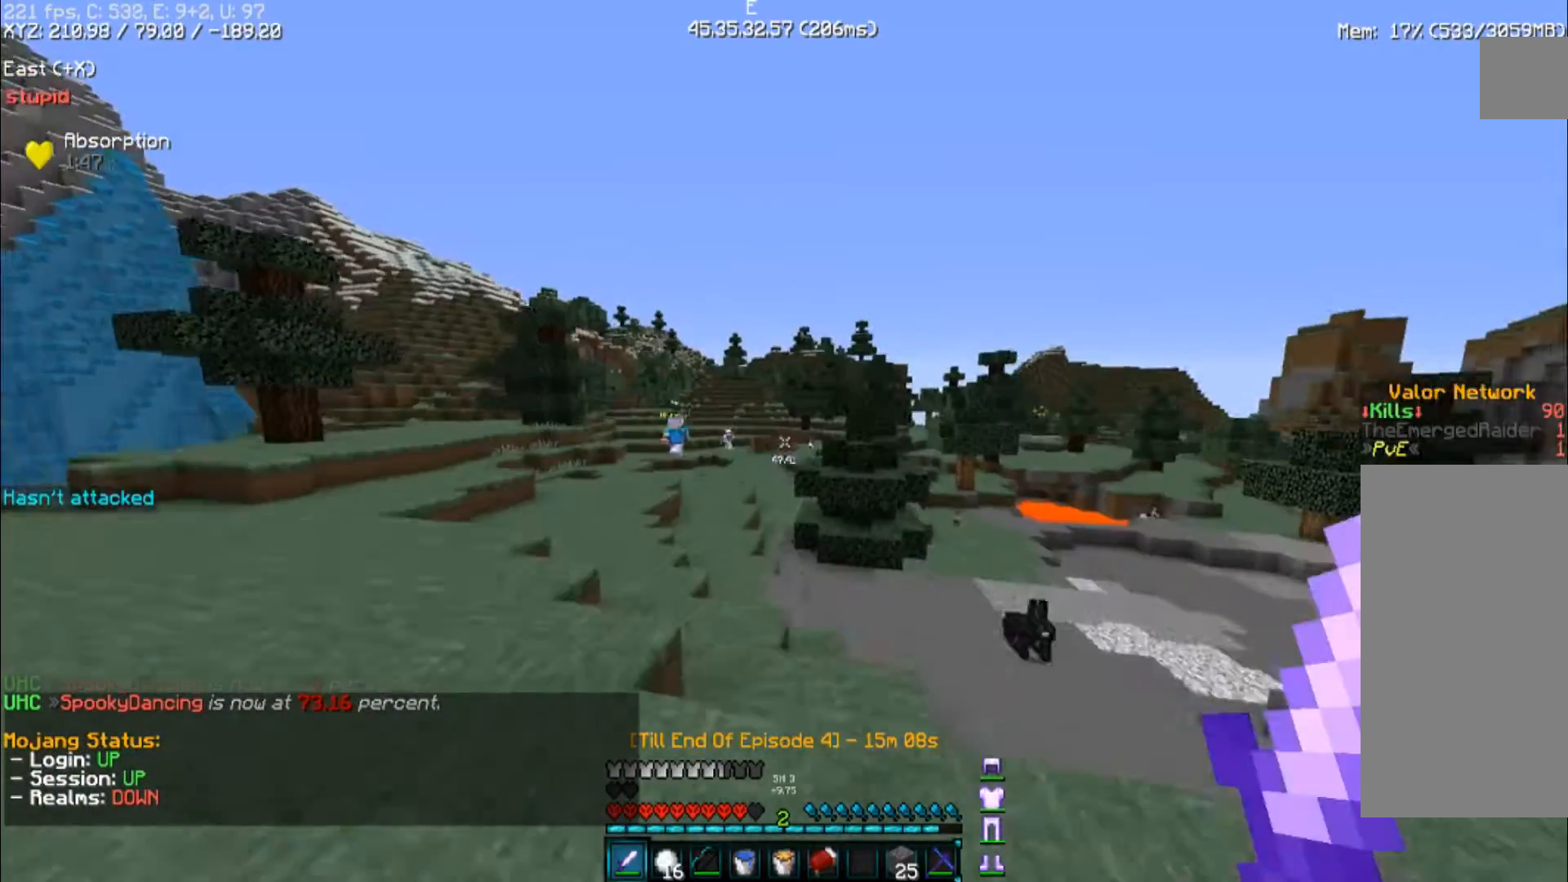
{"keys": ["a", "space", "w"], "mouse": [], "events": [[67, "a", "down"]]}
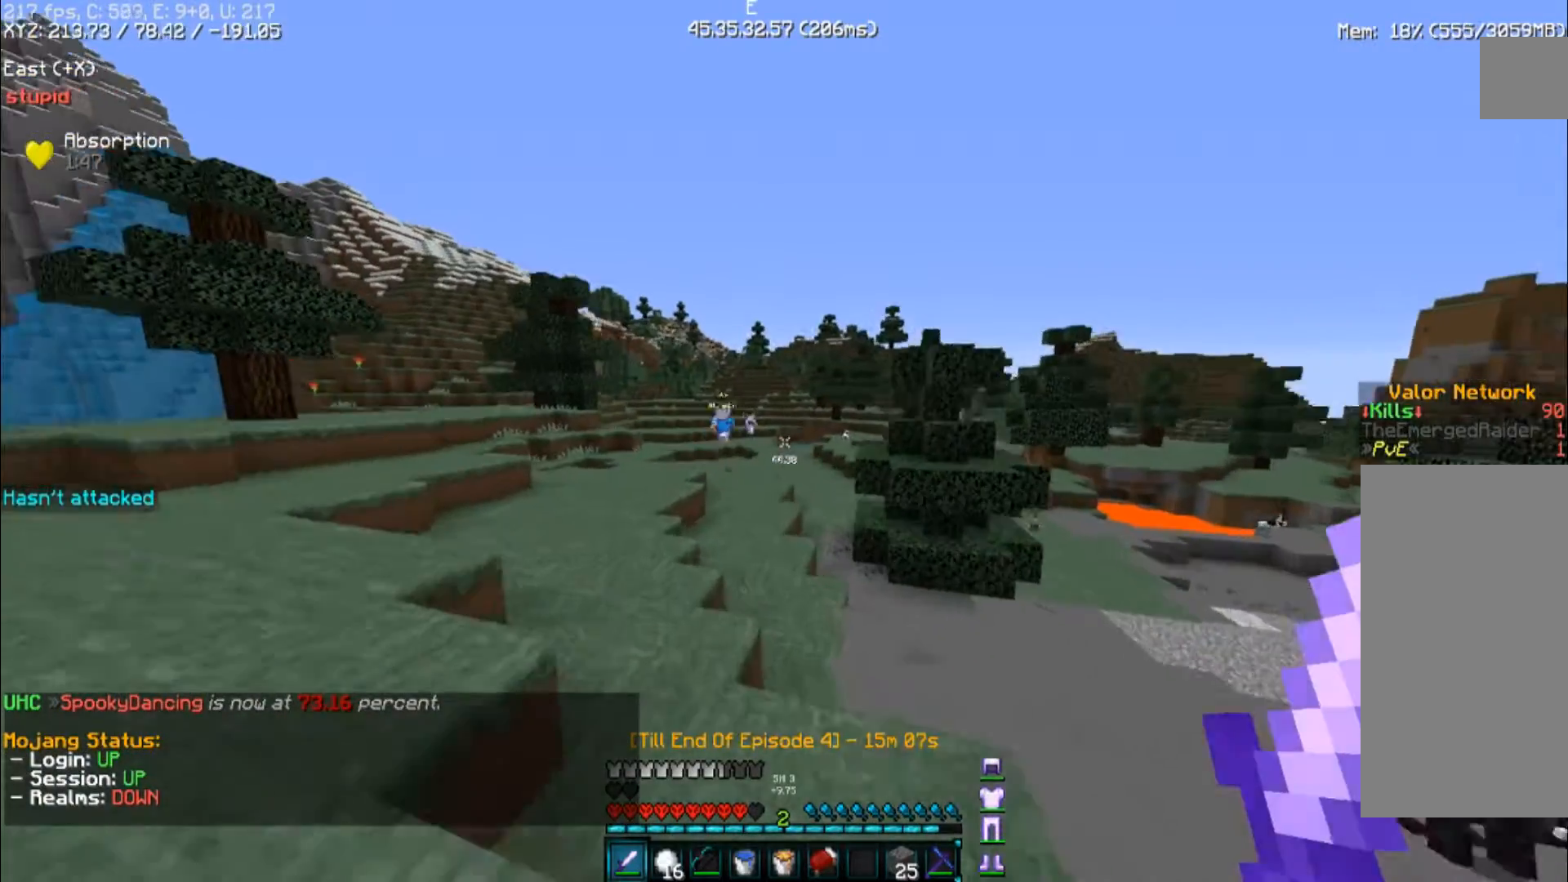
{"keys": ["a", "space", "w"], "mouse": [], "events": []}
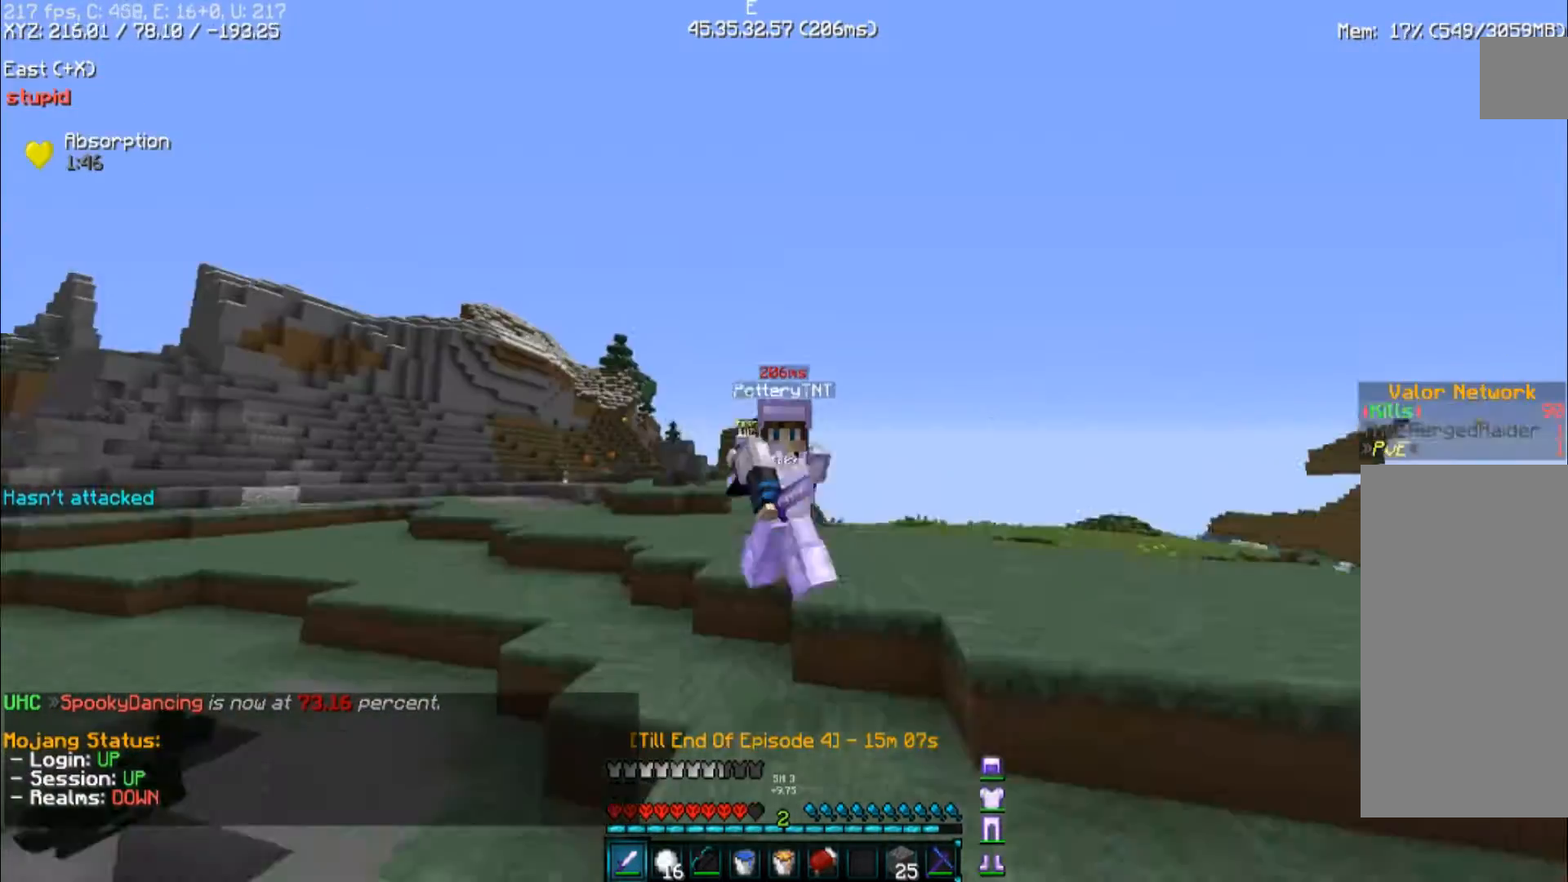
{"keys": ["a", "space", "w"], "mouse": [], "events": []}
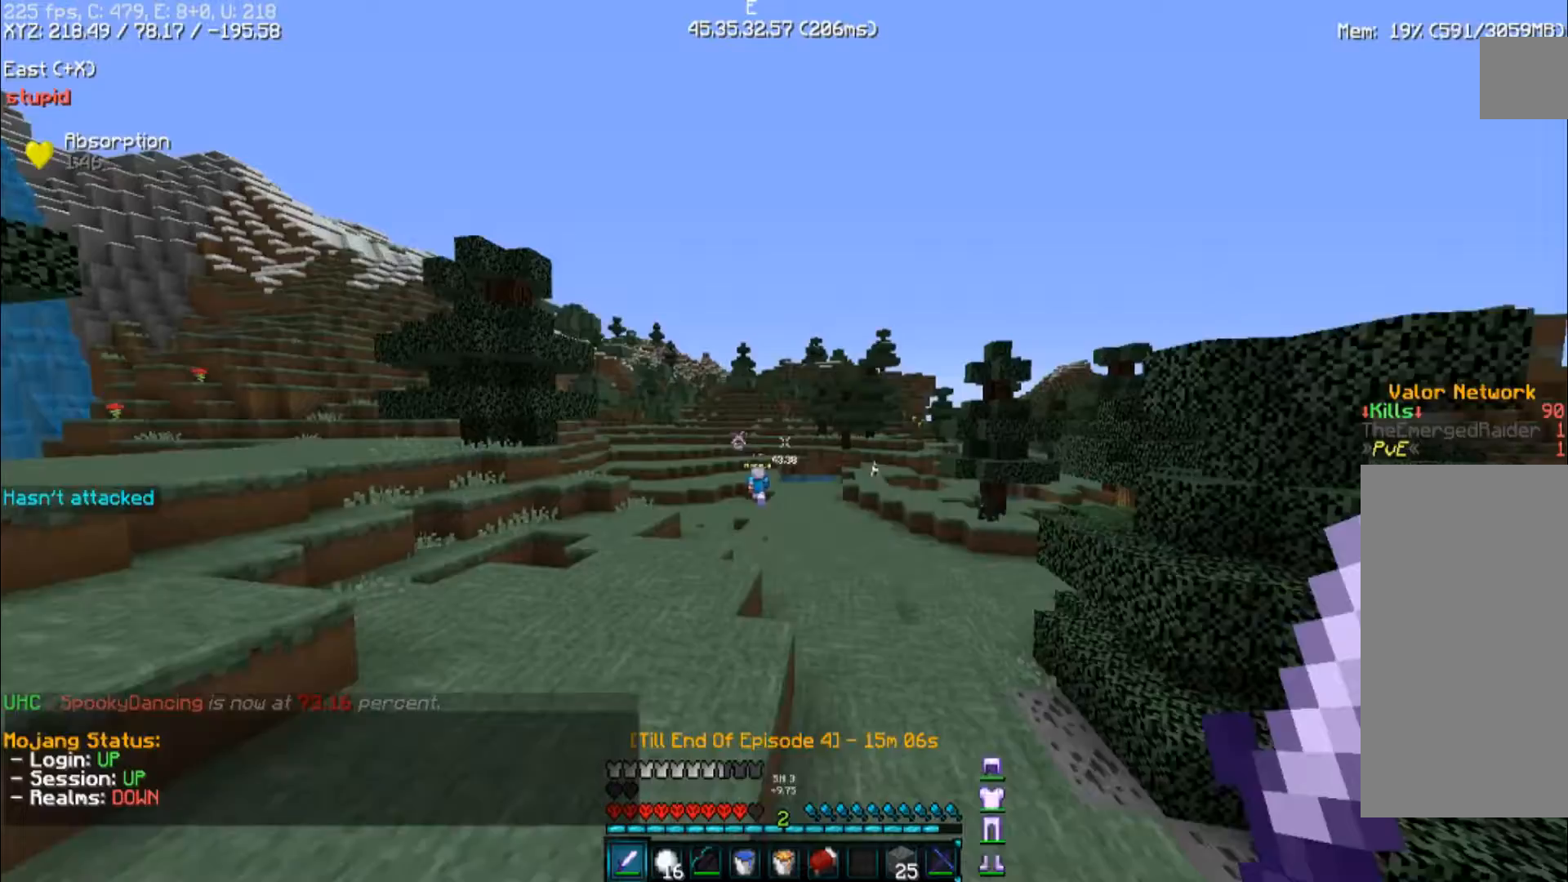
{"keys": ["space", "w"], "mouse": [], "events": [[100, "a", "up"]]}
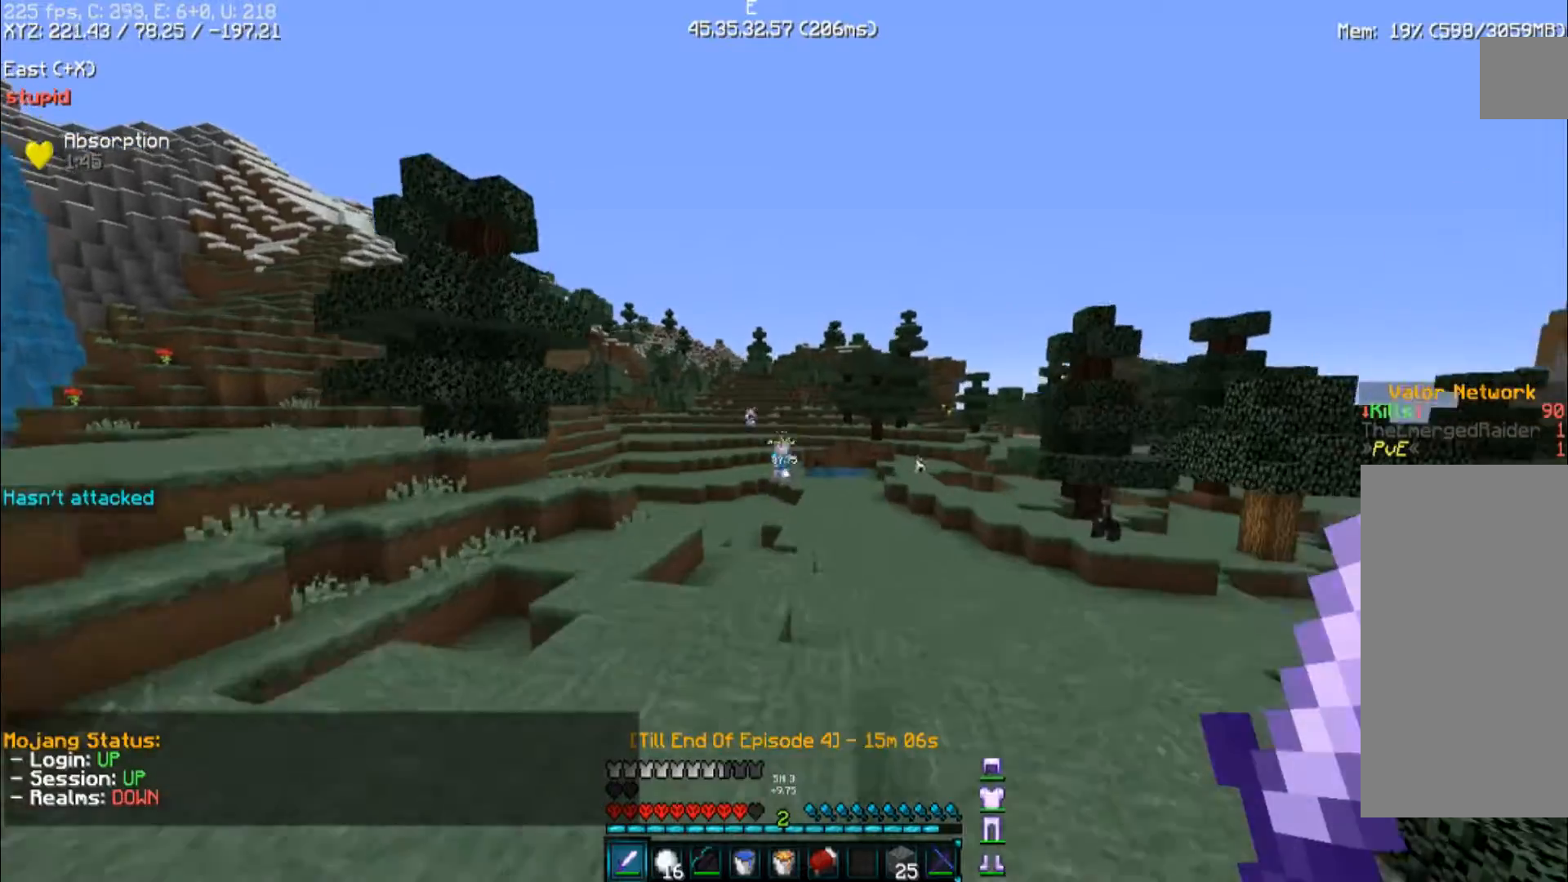
{"keys": ["space", "w"], "mouse": [], "events": []}
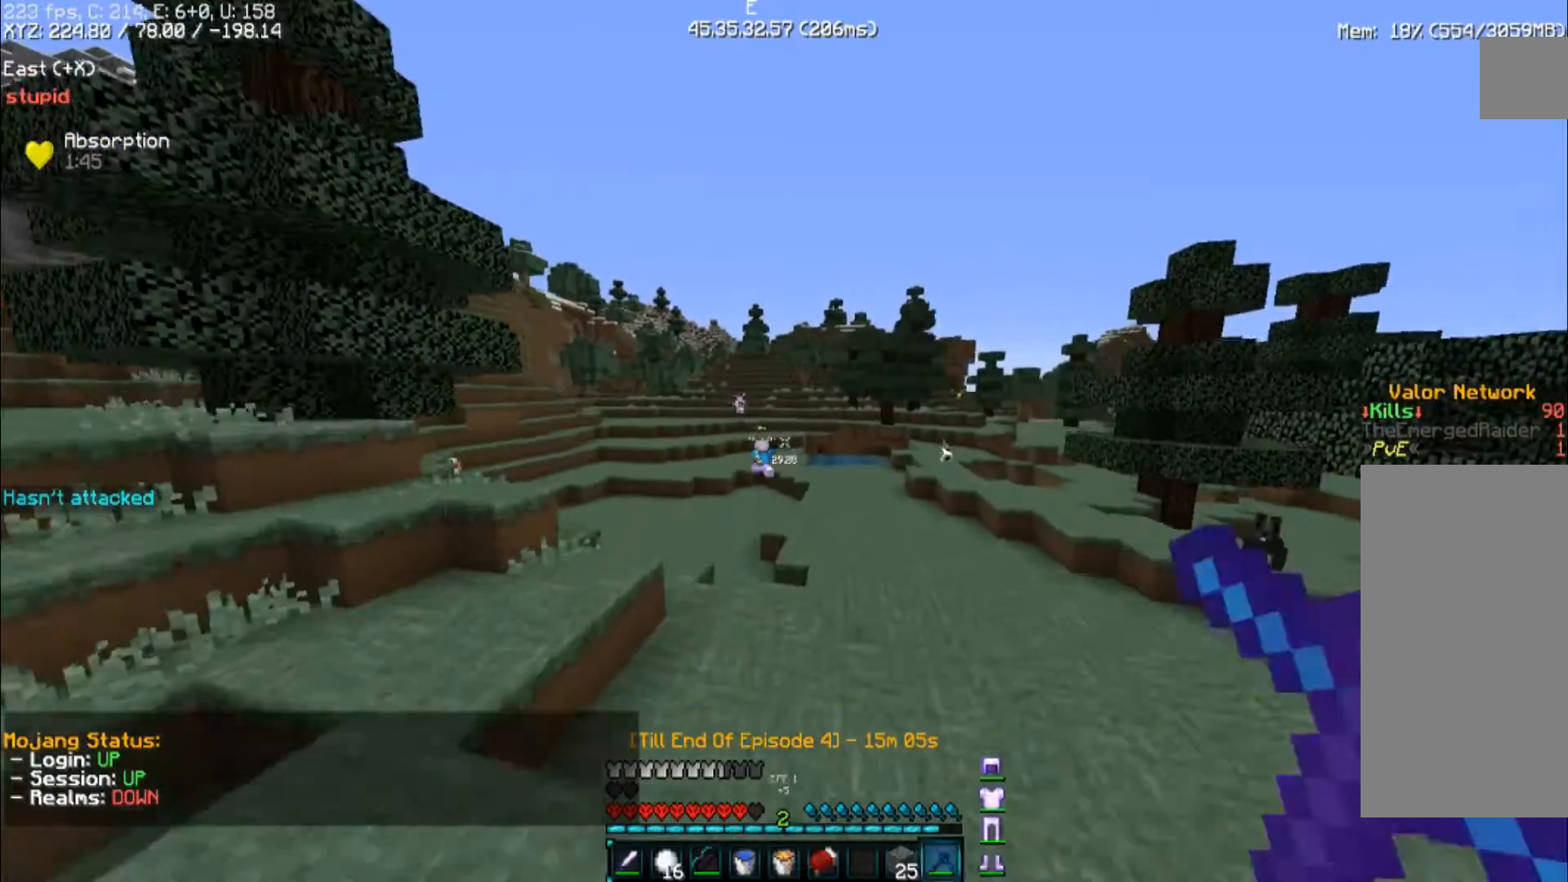
{"keys": ["d", "space", "w"], "mouse": [], "events": [[433, "d", "down"]]}
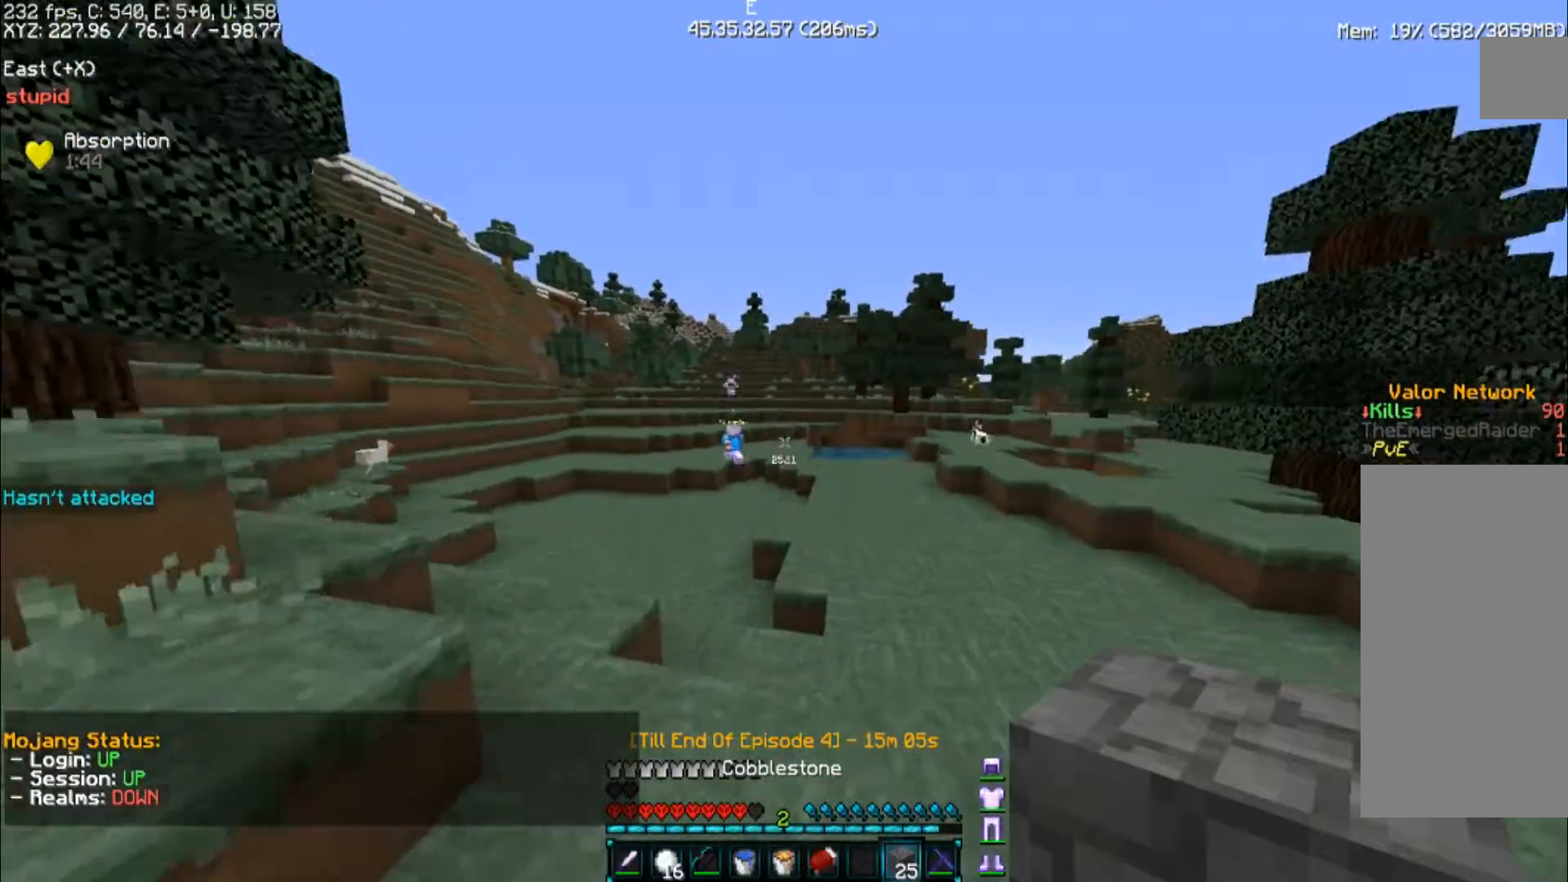
{"keys": ["space", "w"], "mouse": [], "events": [[200, "d", "up"]]}
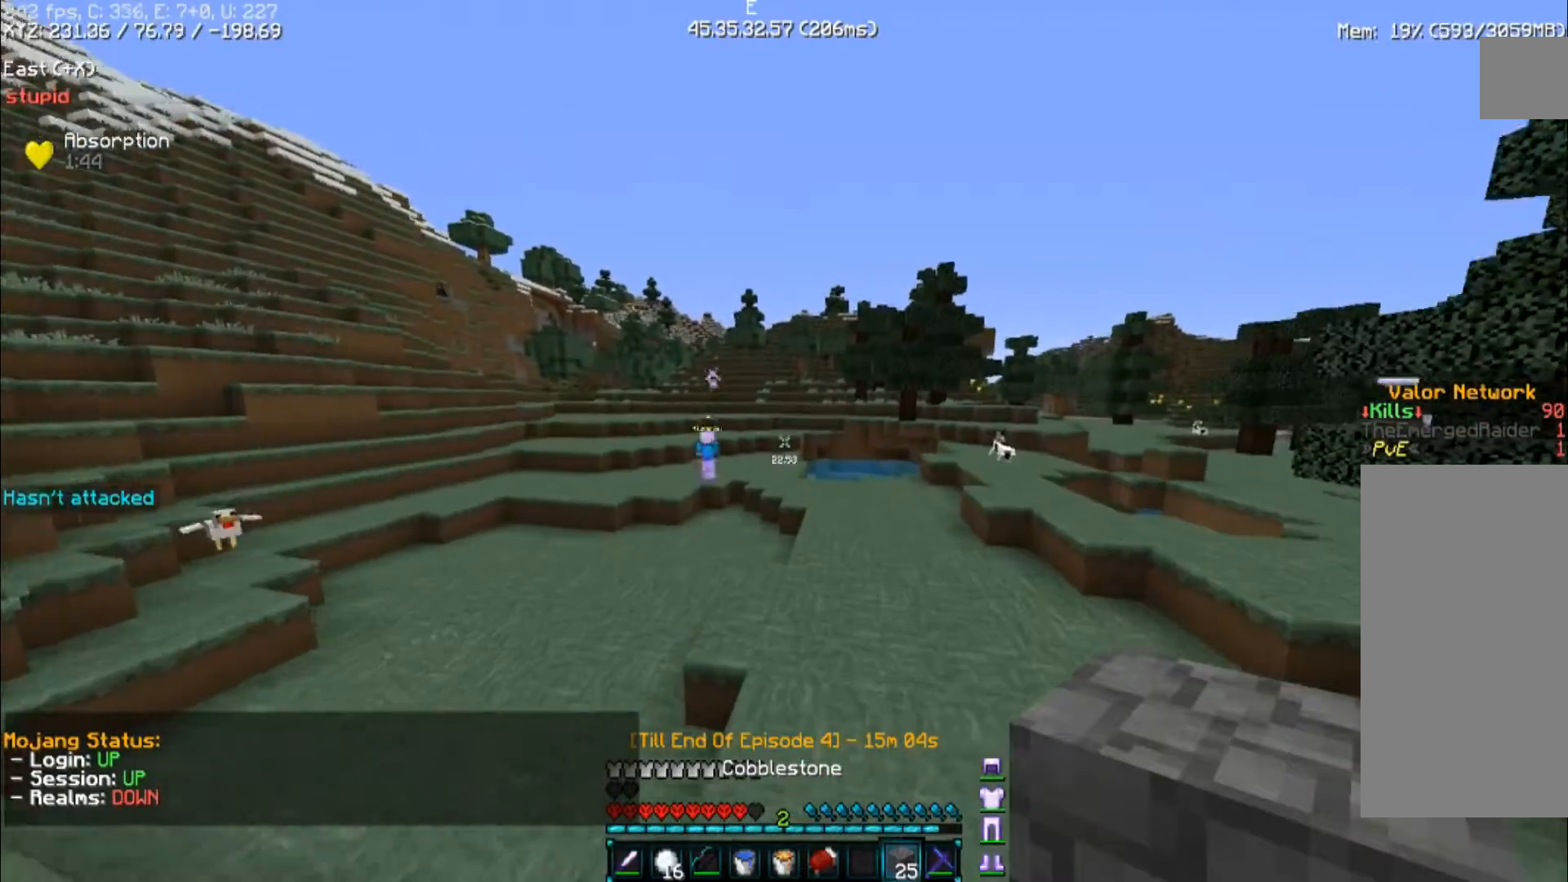
{"keys": ["a", "space", "w"], "mouse": [], "events": [[133, "a", "down"], [333, "a", "up"], [500, "a", "down"]]}
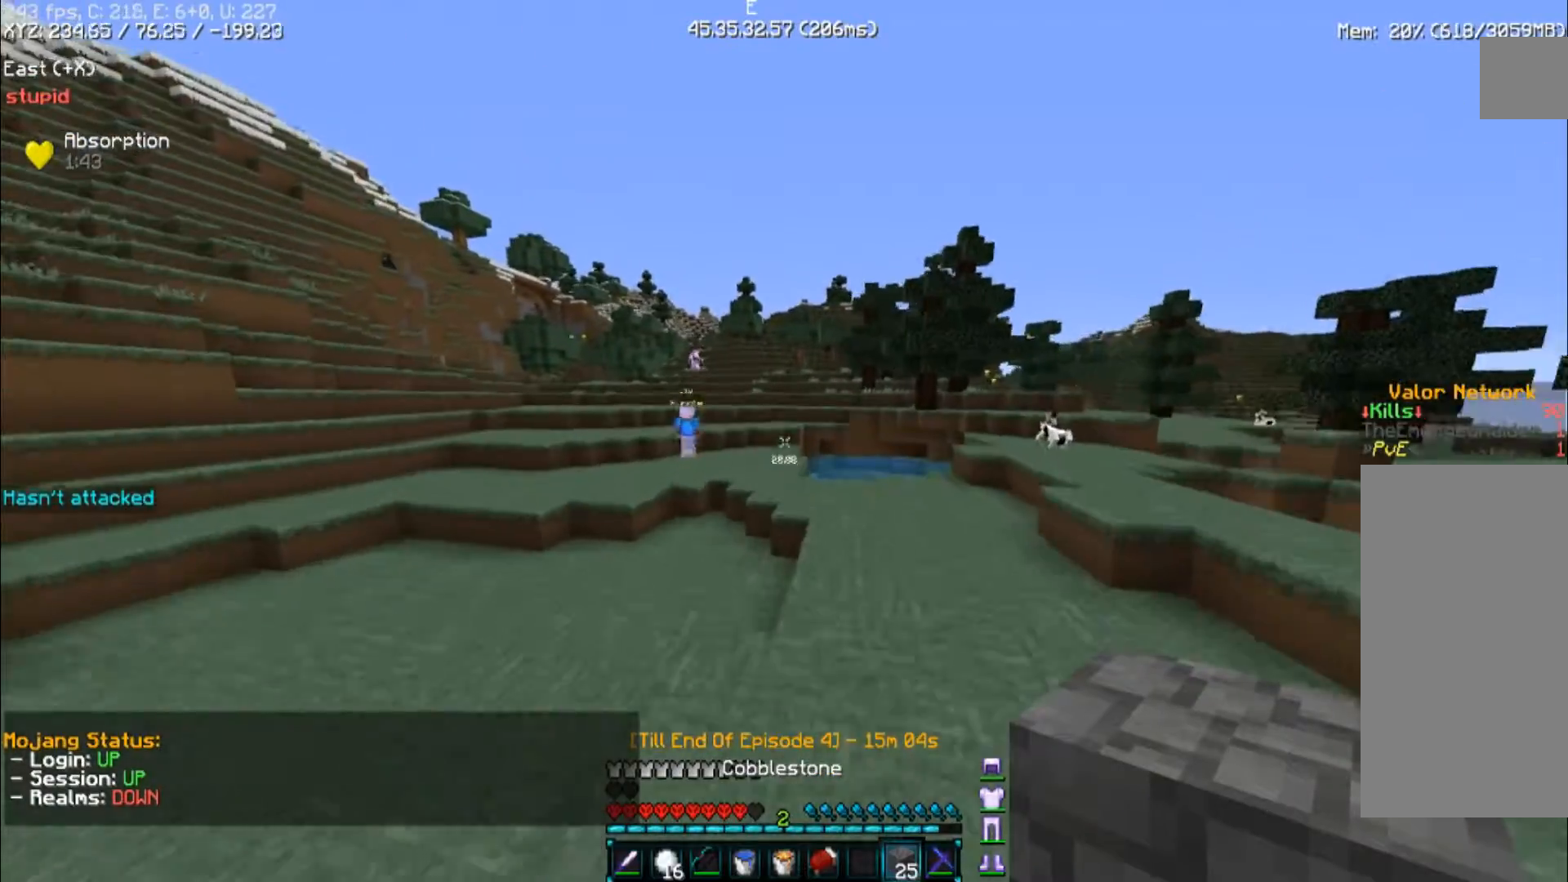
{"keys": ["a", "space", "w"], "mouse": [], "events": []}
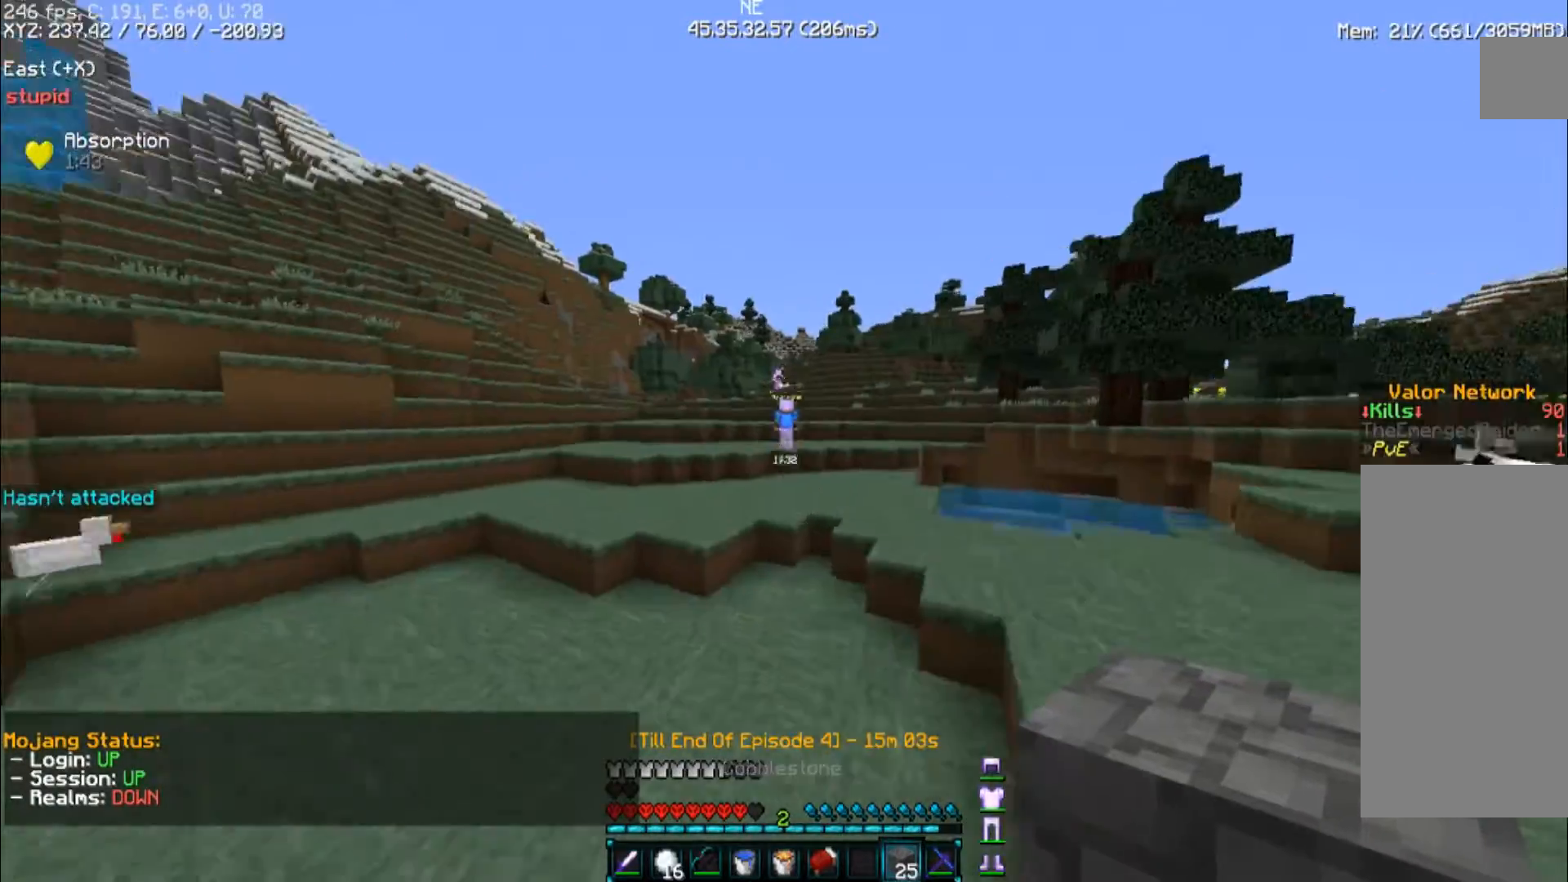
{"keys": ["w"], "mouse": [], "events": [[67, "a", "up"], [333, "space", "up"]]}
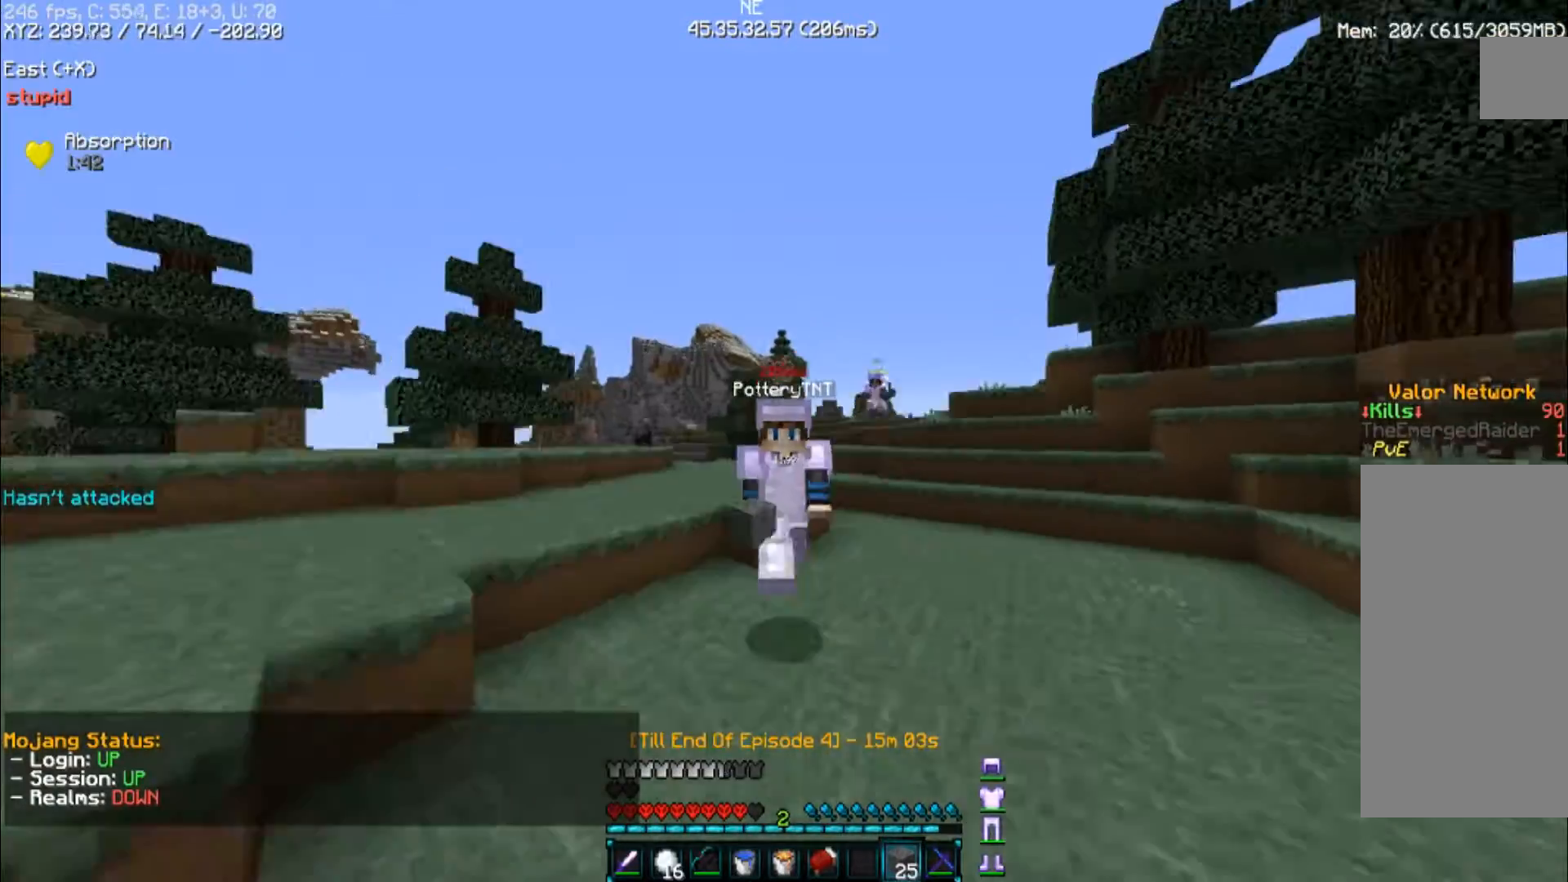
{"keys": ["space", "w"], "mouse": [], "events": [[267, "space", "down"]]}
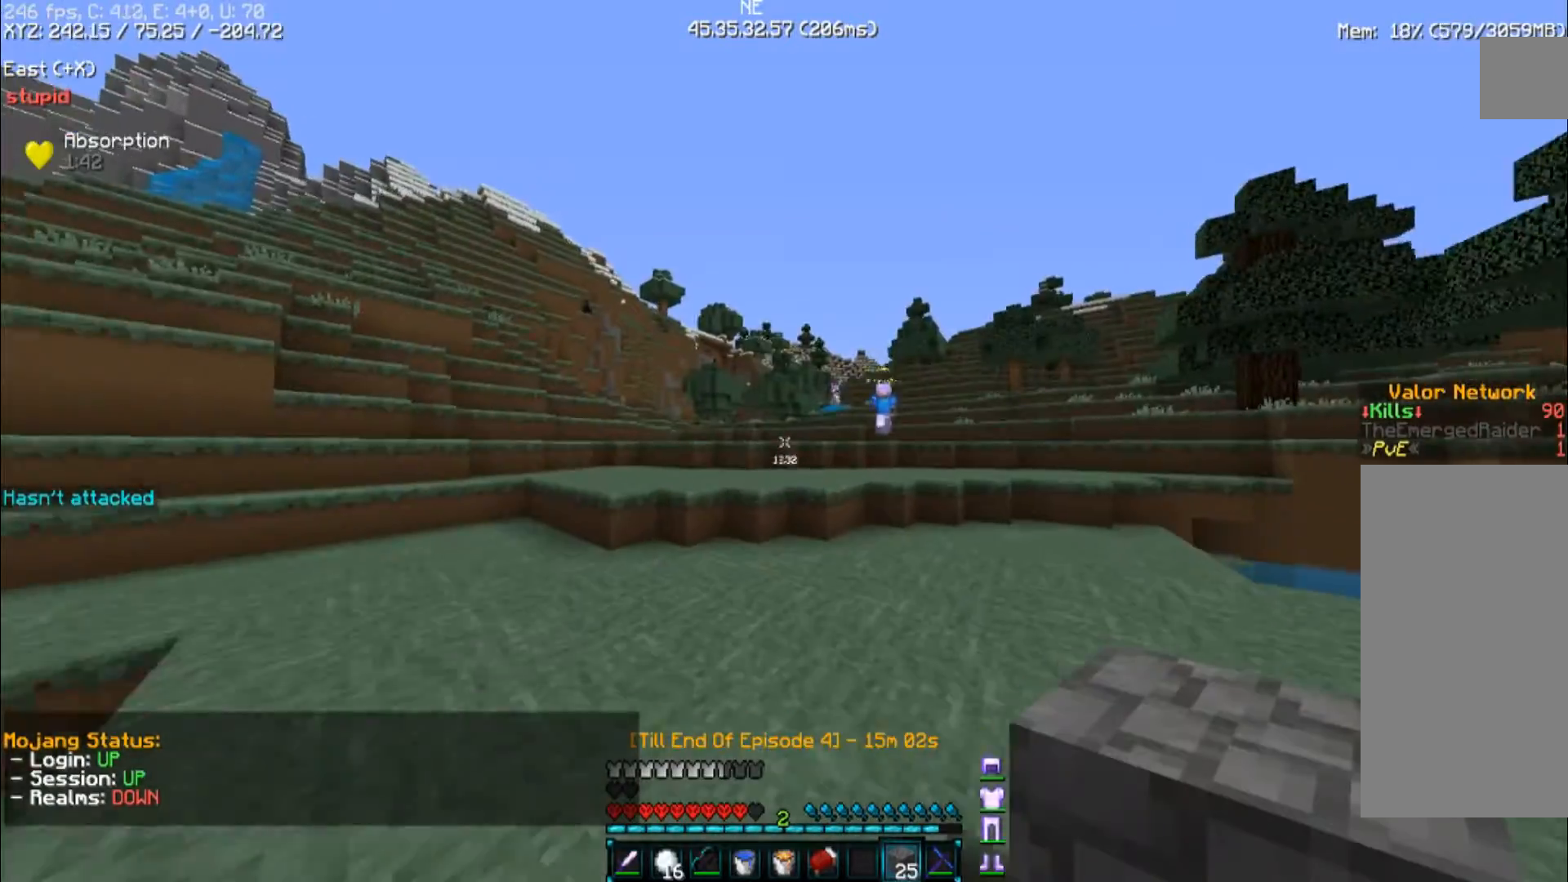
{"keys": ["w"], "mouse": [], "events": [[67, "space", "up"]]}
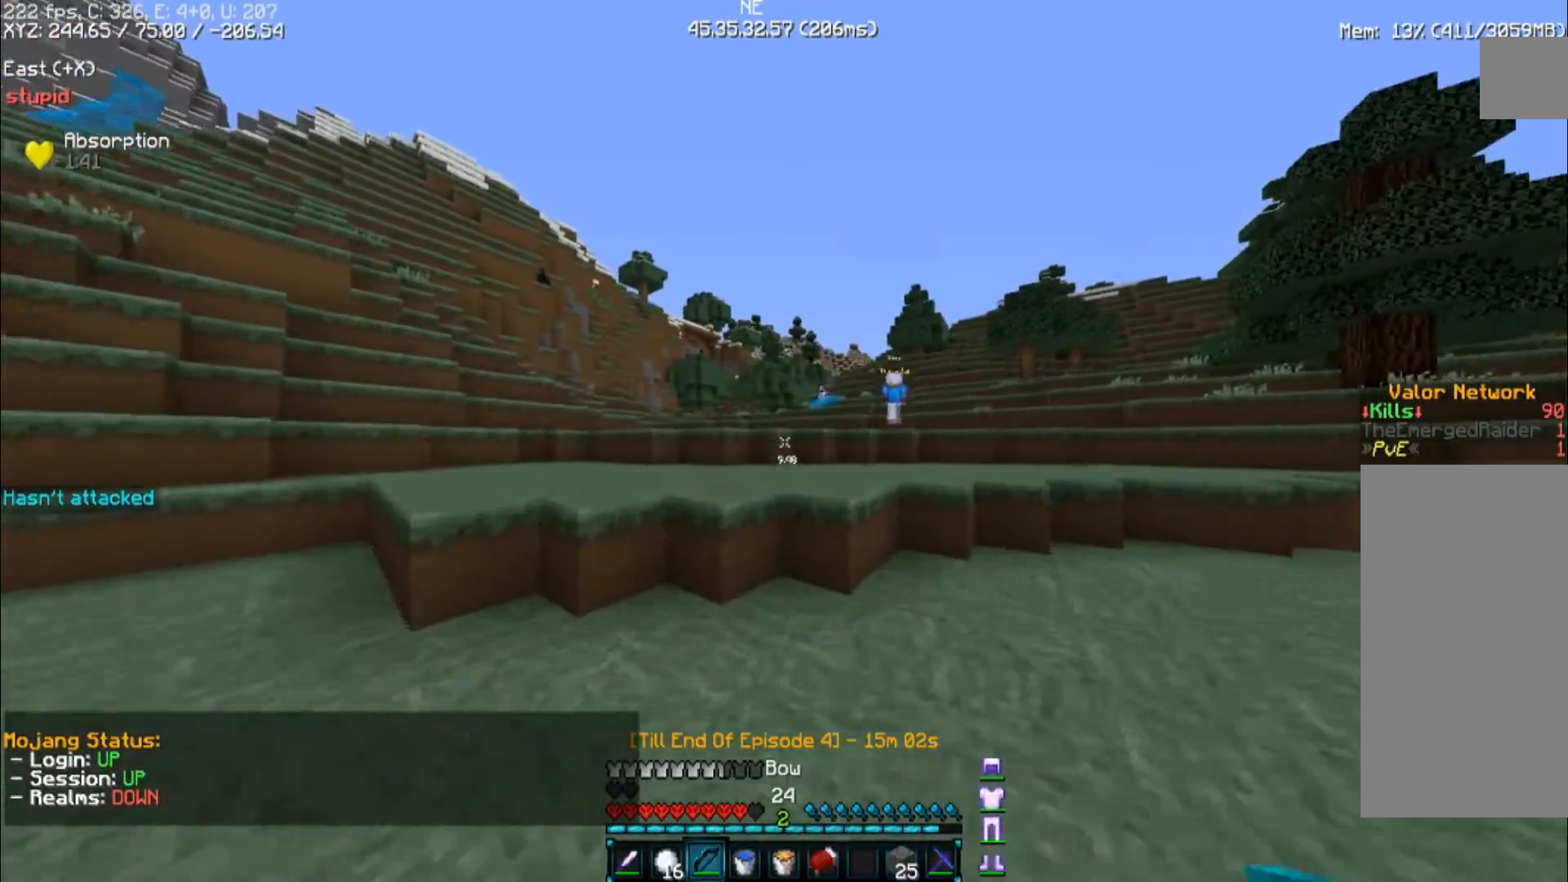
{"keys": ["space", "w"], "mouse": [], "events": [[367, "space", "down"]]}
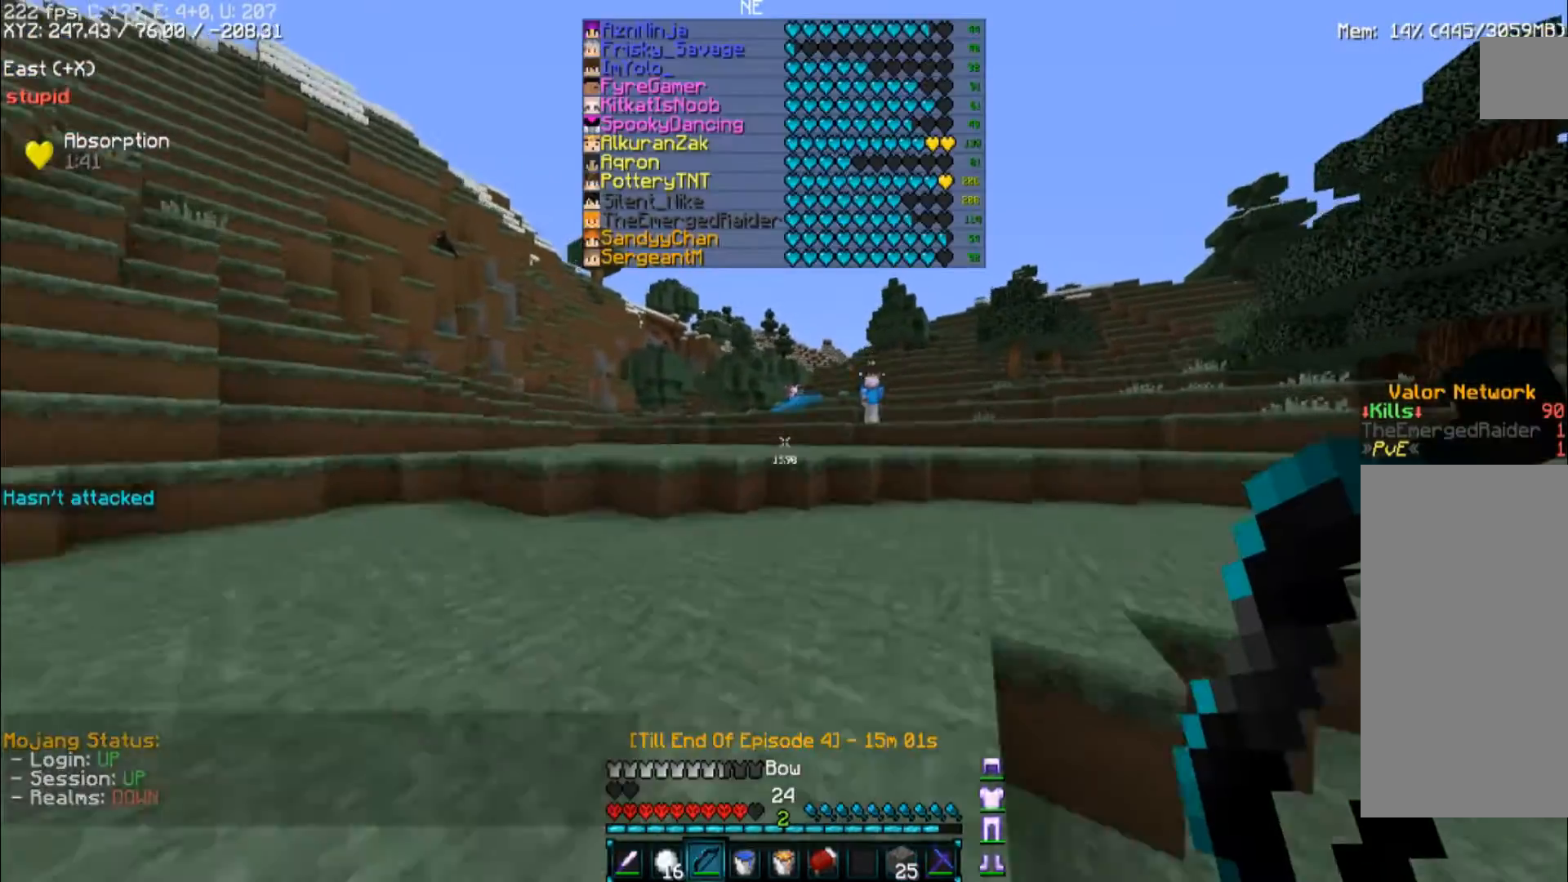
{"keys": ["d", "space", "w"], "mouse": [], "events": [[100, "d", "down"]]}
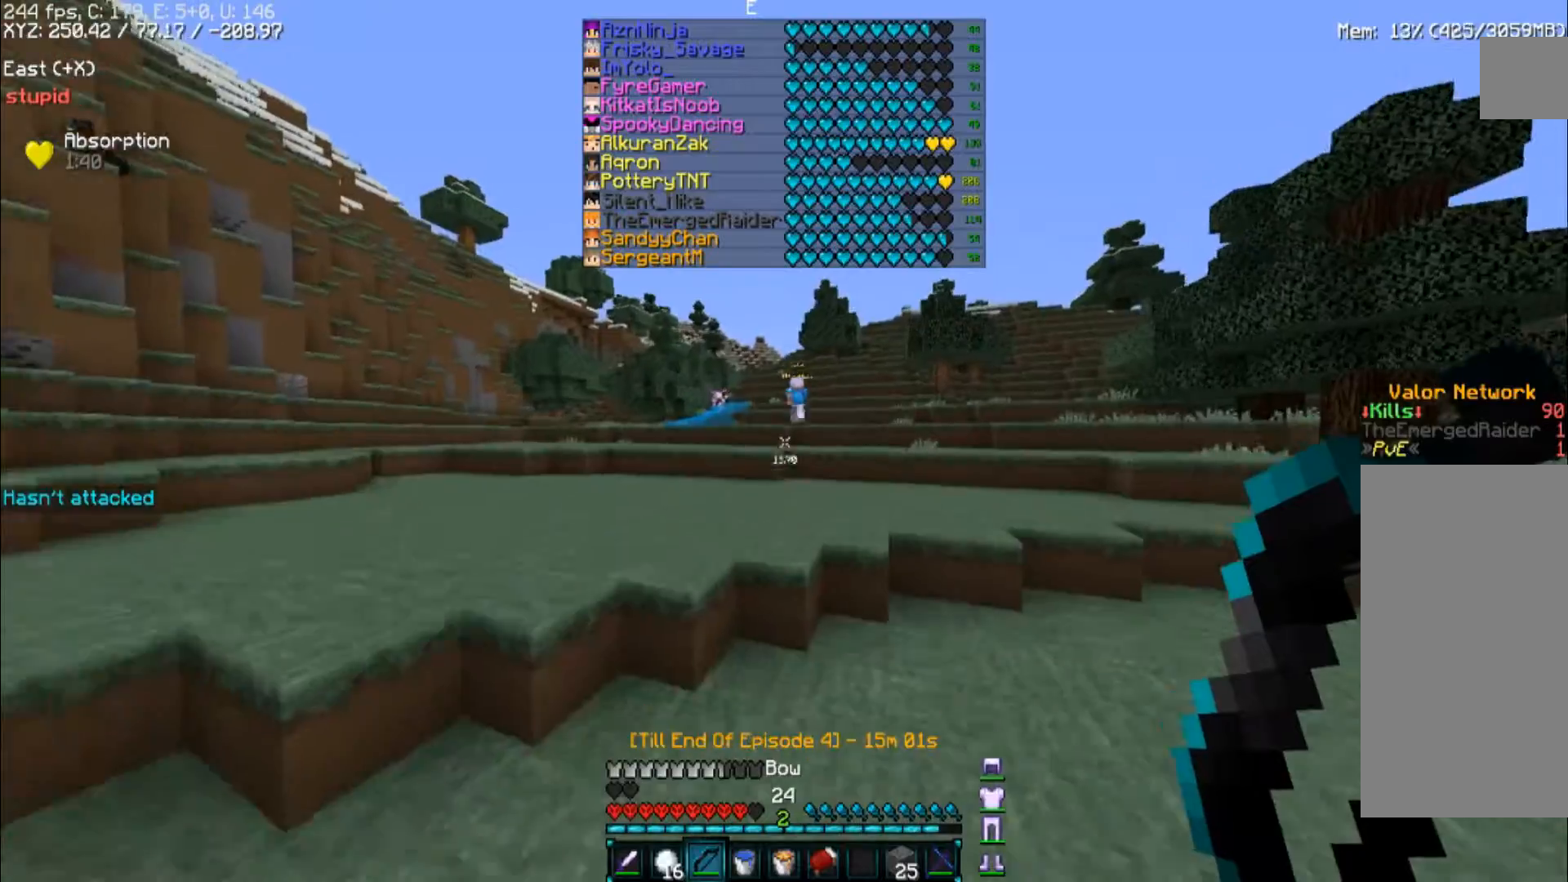
{"keys": ["space", "w"], "mouse": [], "events": [[100, "space", "up"], [200, "d", "up"], [433, "space", "down"]]}
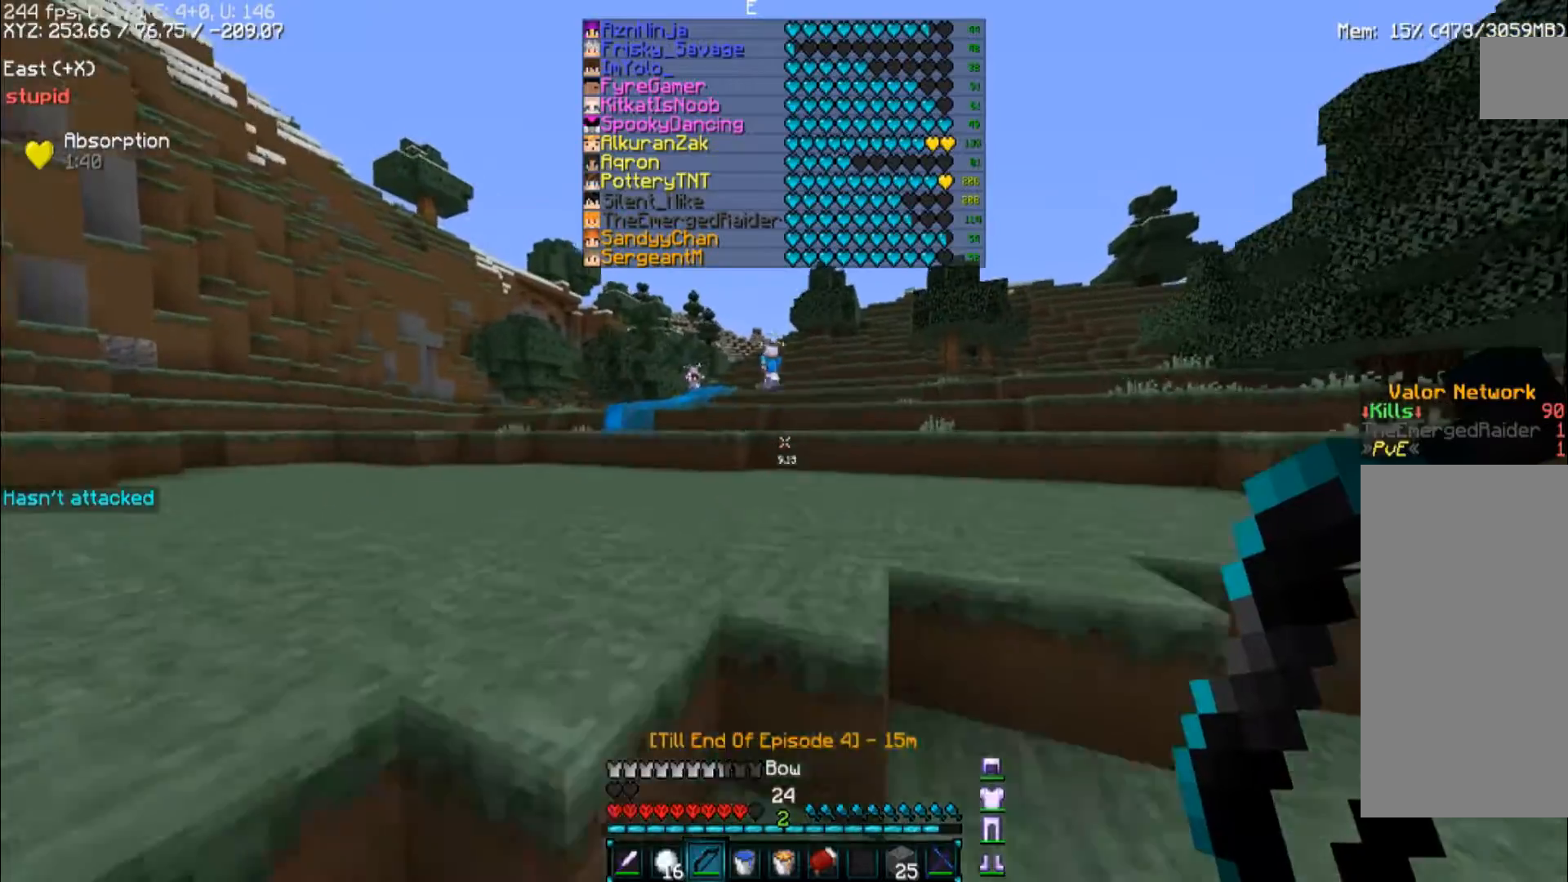
{"keys": ["space", "w"], "mouse": [], "events": [[133, "space", "up"], [333, "space", "down"]]}
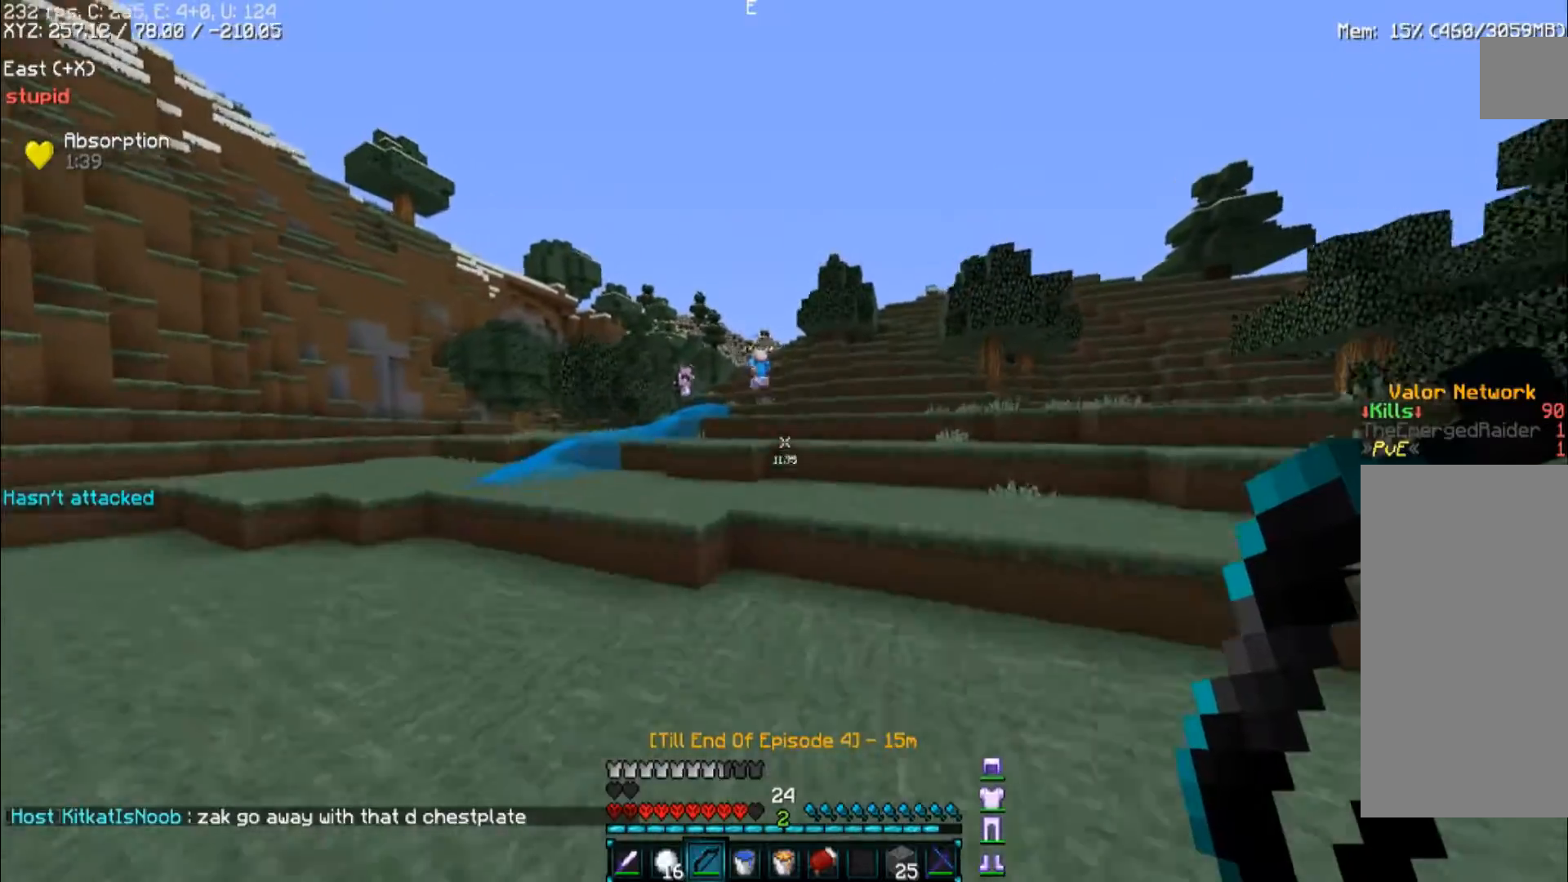
{"keys": ["space", "w"], "mouse": [], "events": [[67, "space", "up"], [467, "space", "down"]]}
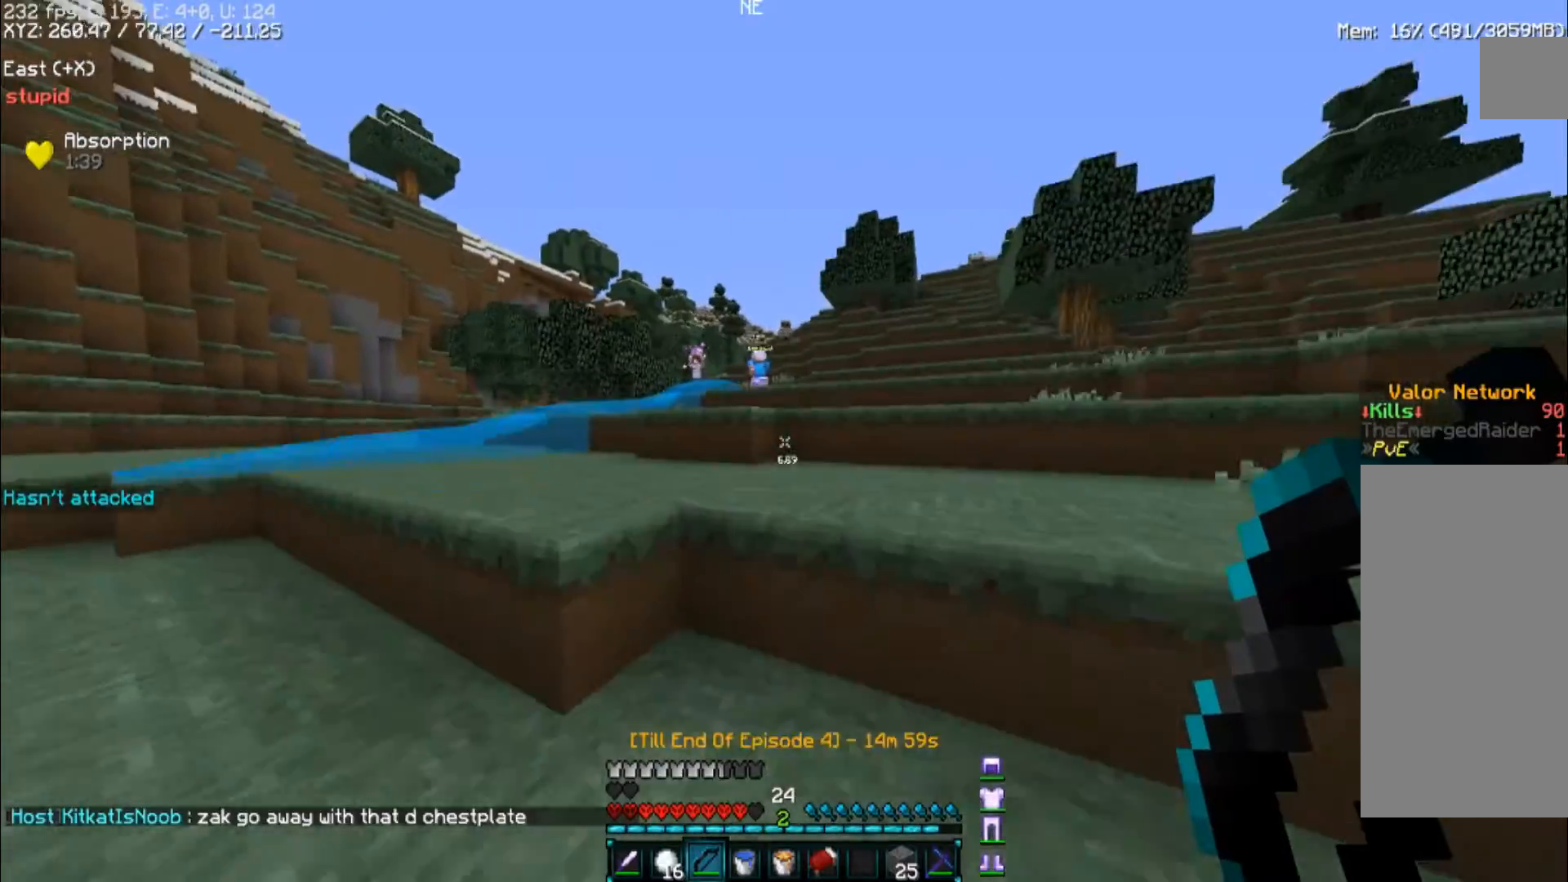
{"keys": ["w"], "mouse": [], "events": [[200, "space", "up"]]}
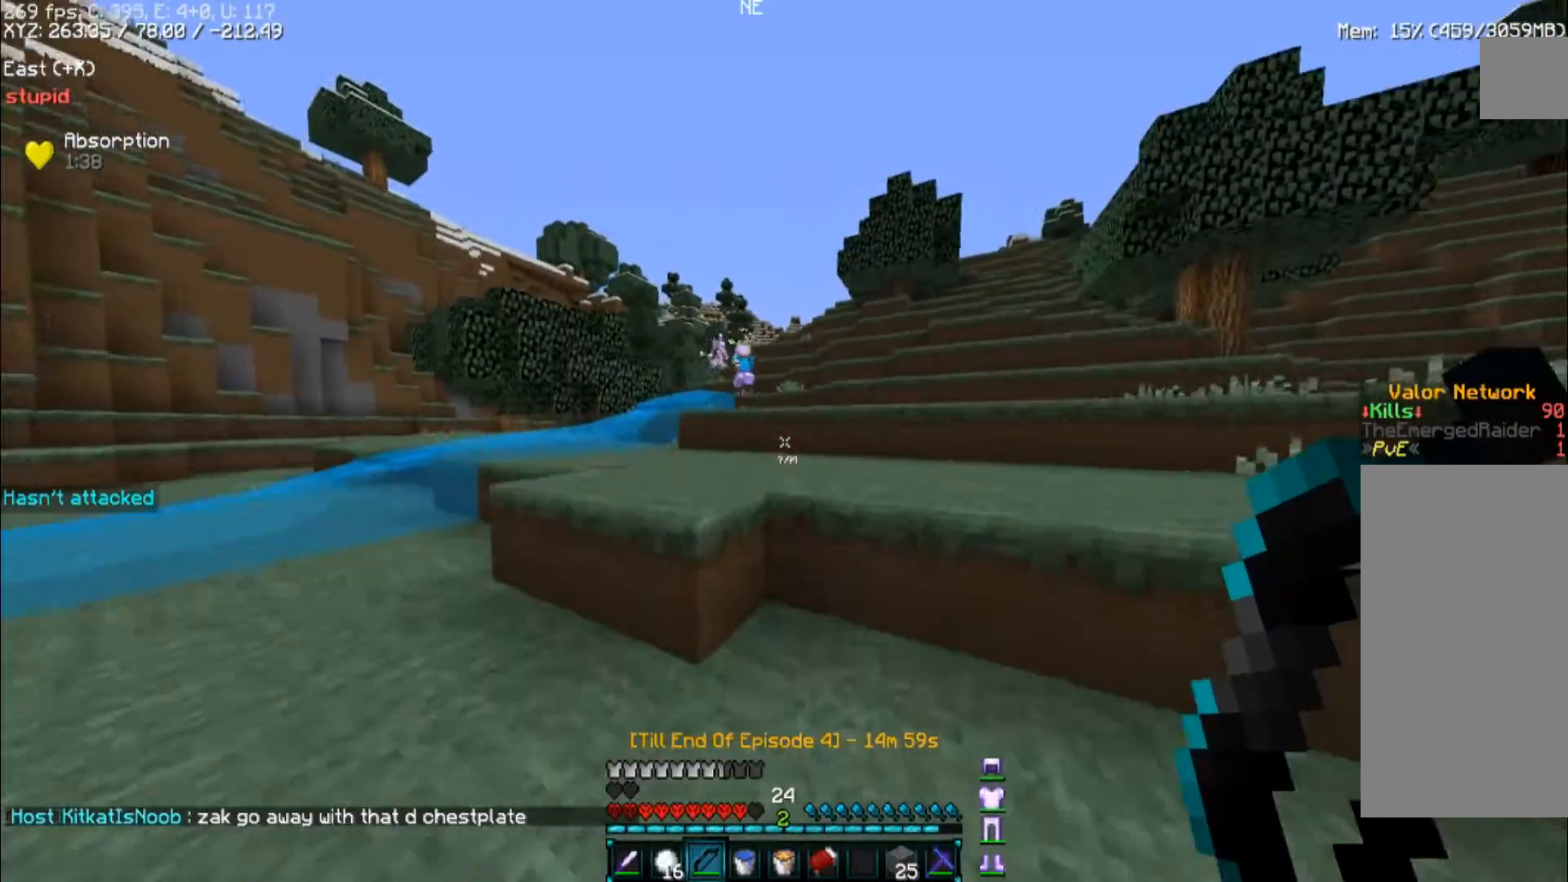
{"keys": ["w"], "mouse": [], "events": [[200, "space", "down"], [400, "space", "up"]]}
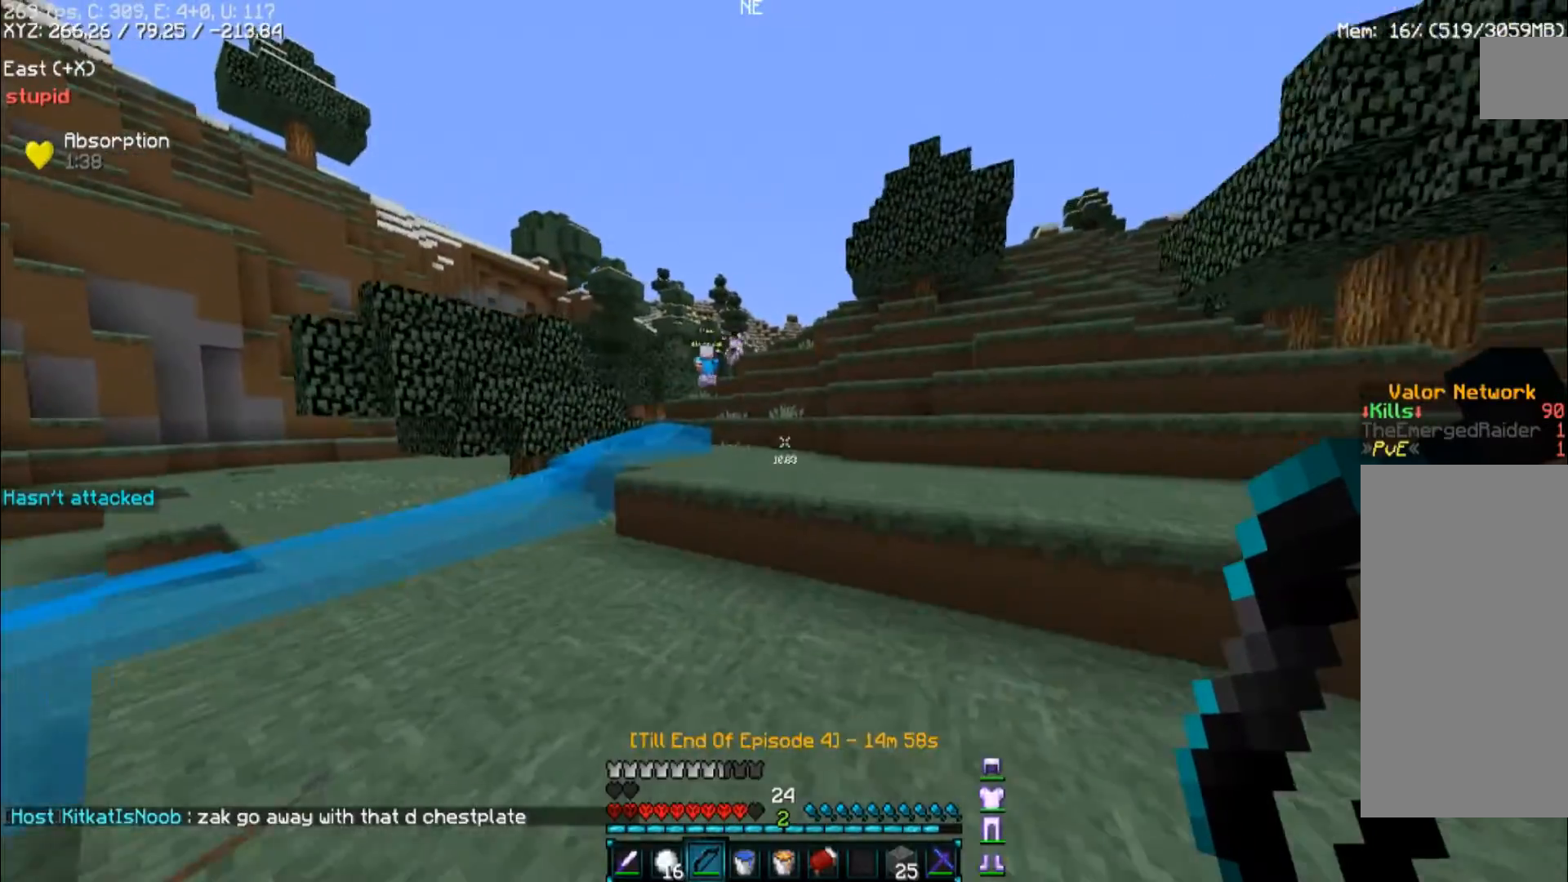
{"keys": ["space", "w"], "mouse": [], "events": [[367, "space", "down"]]}
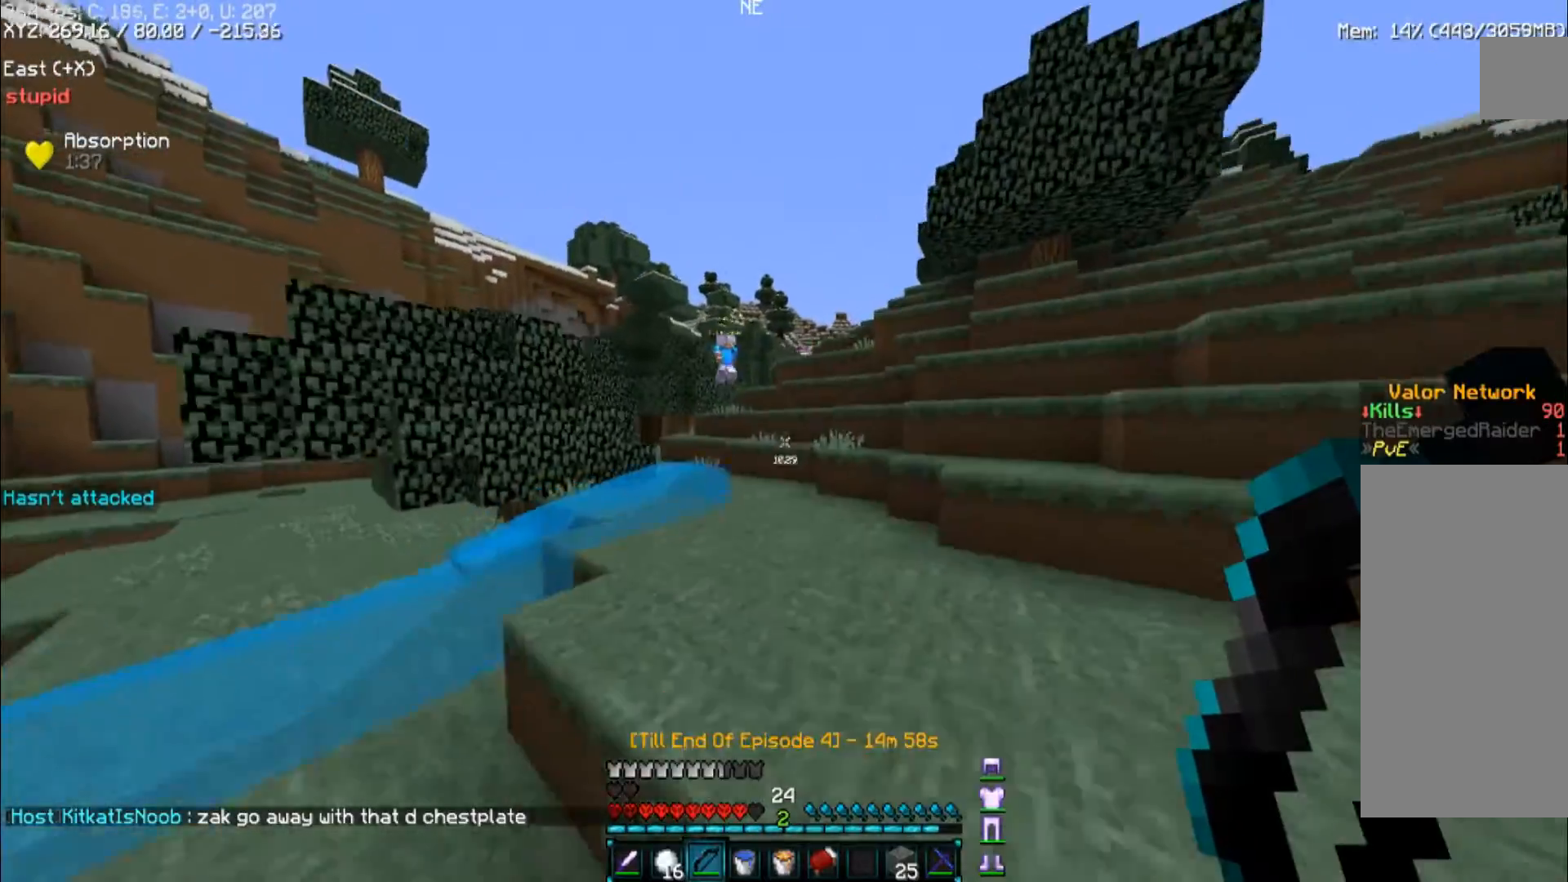
{"keys": ["w"], "mouse": [], "events": [[67, "space", "up"], [267, "space", "down"], [500, "space", "up"]]}
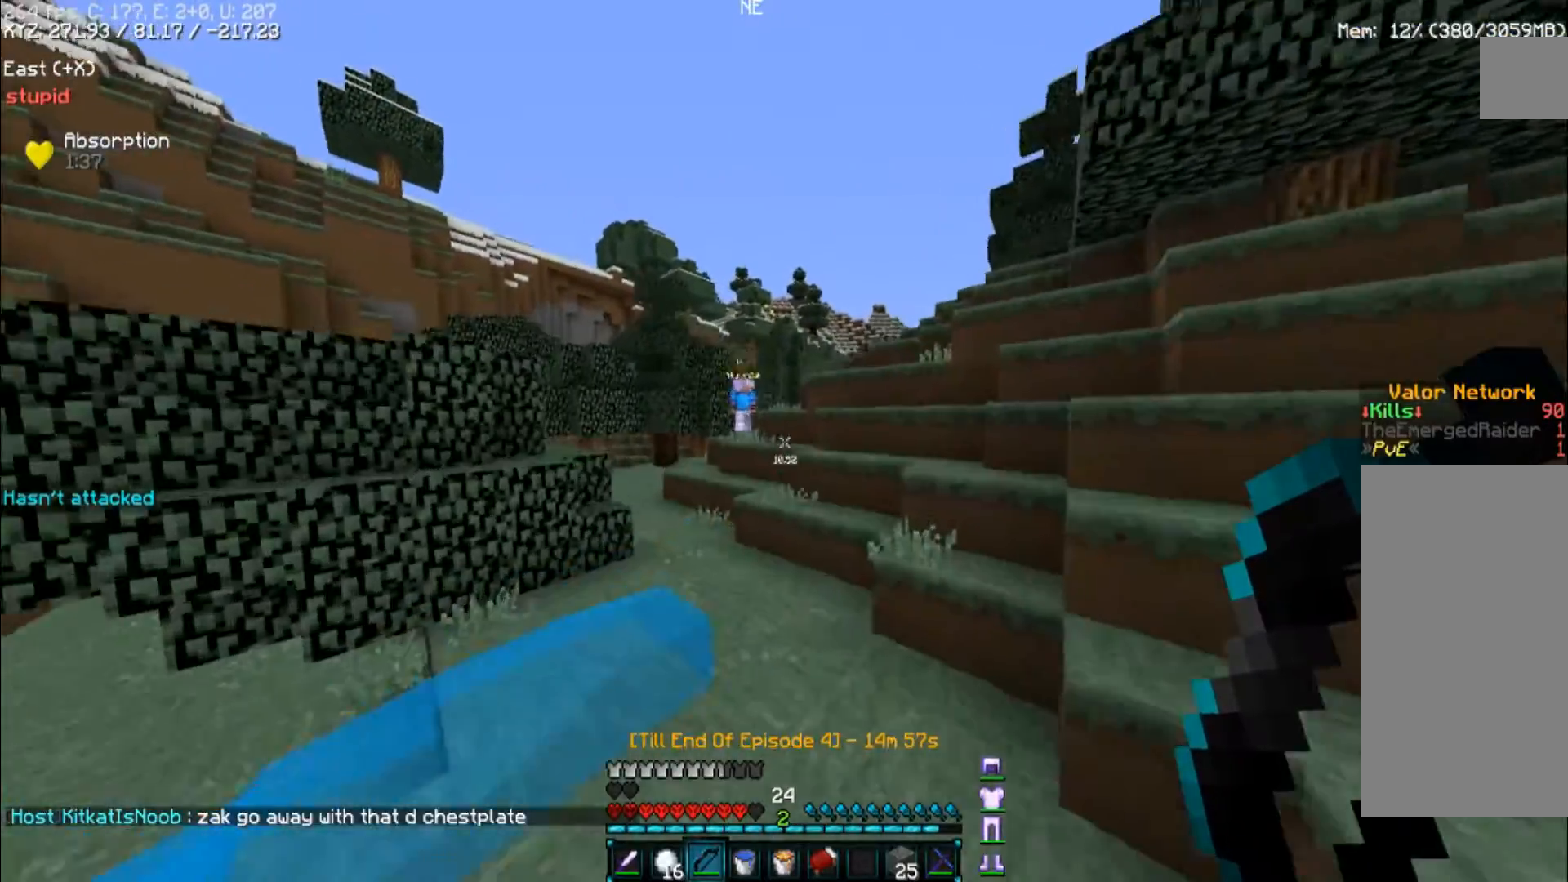
{"keys": ["a", "space", "w"], "mouse": [], "events": [[300, "space", "down"], [467, "a", "down"]]}
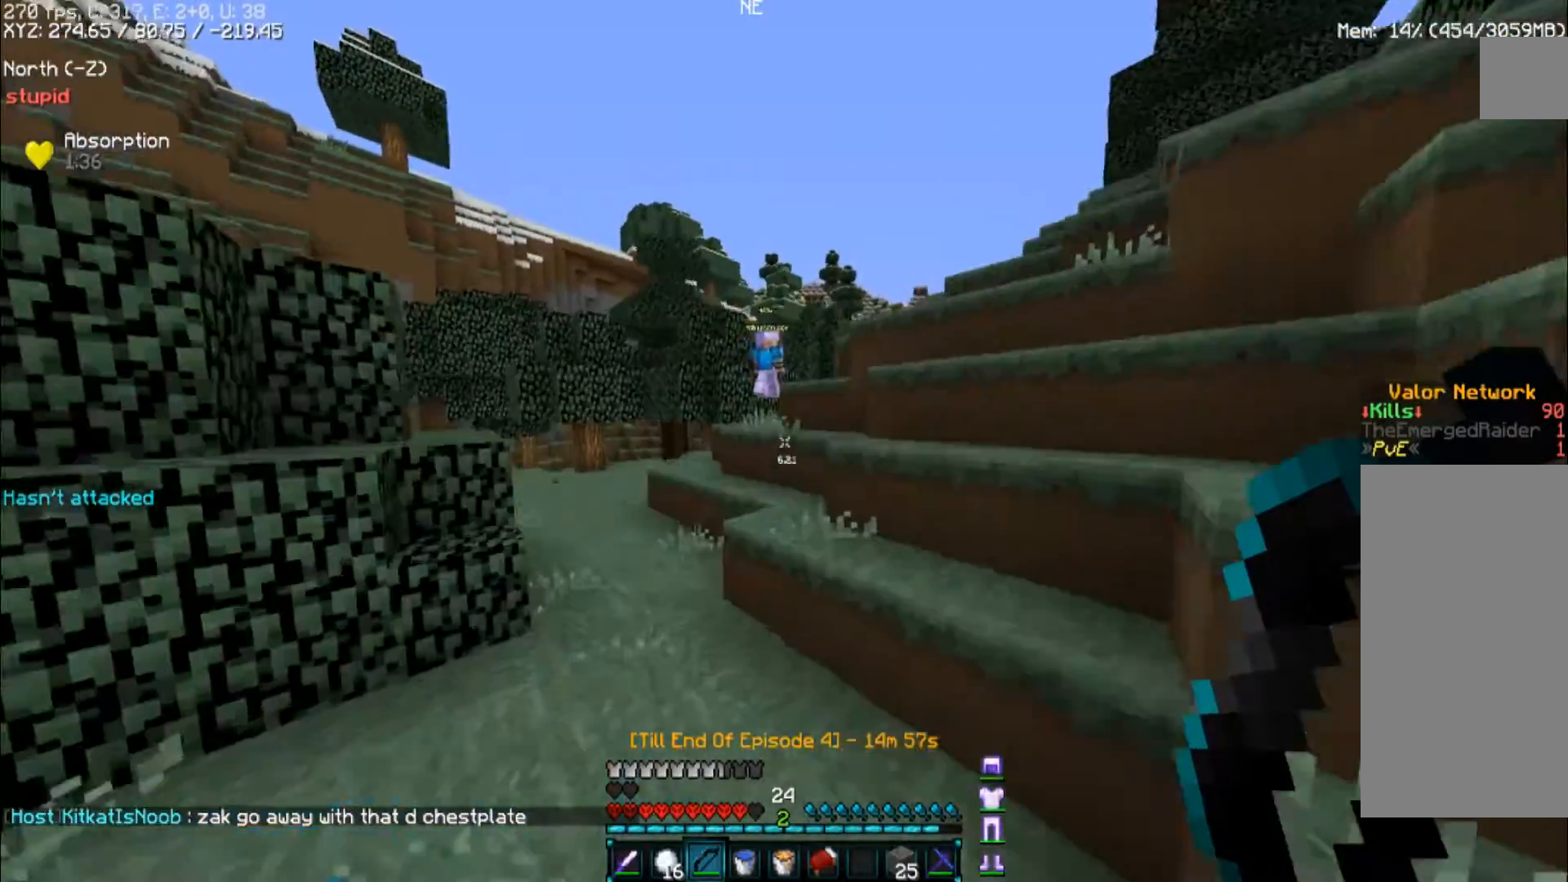
{"keys": ["a", "w"], "mouse": [], "events": [[200, "space", "up"]]}
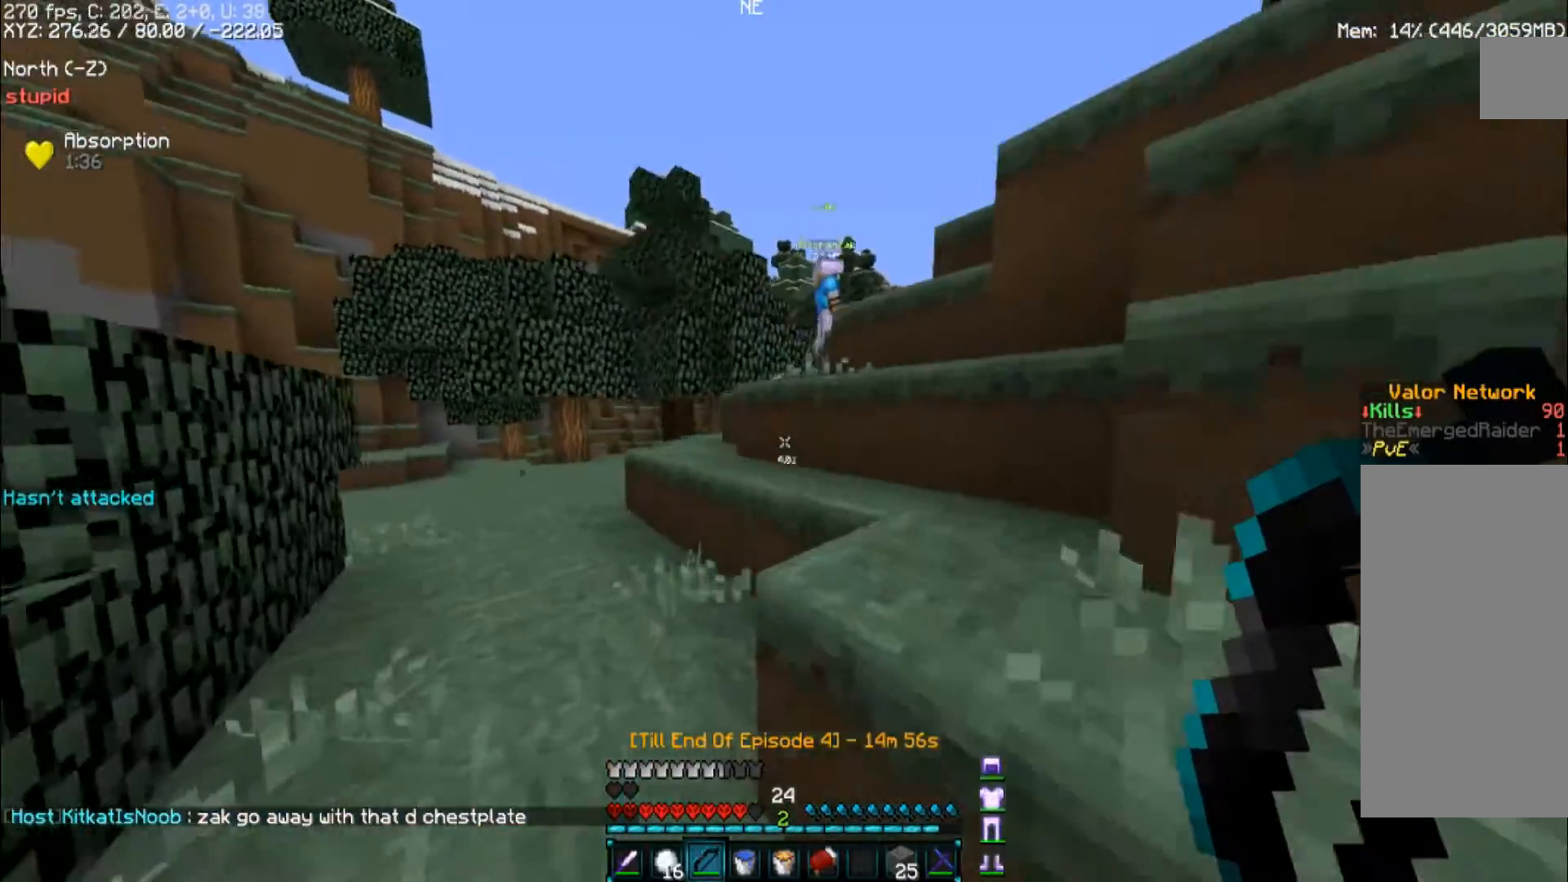
{"keys": ["a", "space", "w"], "mouse": [], "events": [[267, "a", "up"], [367, "space", "down"], [400, "a", "down"]]}
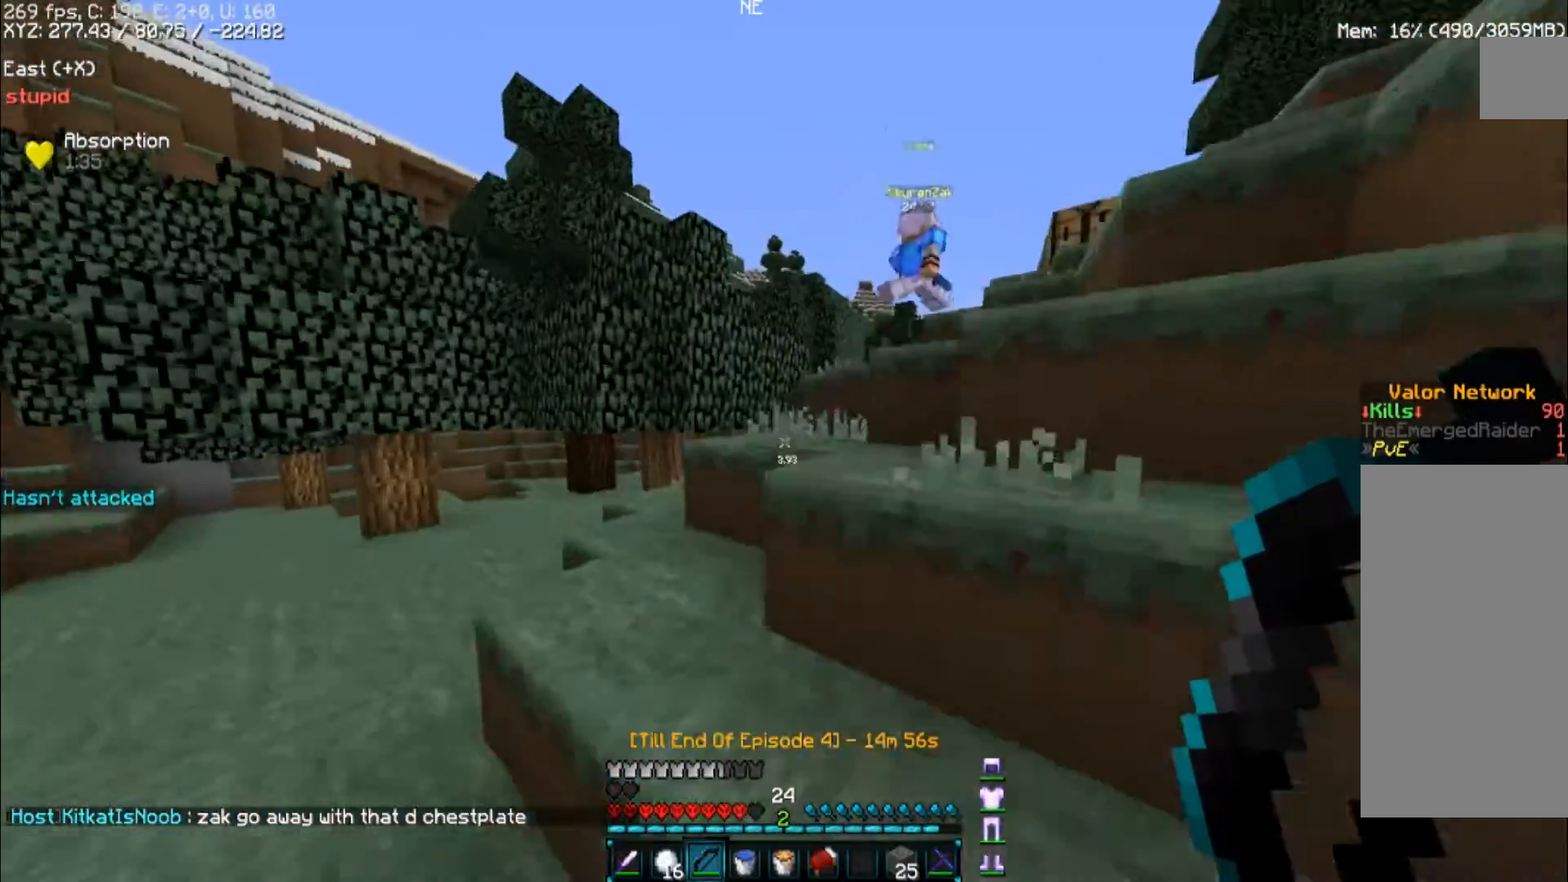
{"keys": ["space", "w"], "mouse": [], "events": [[67, "space", "up"], [267, "space", "down"], [333, "a", "up"]]}
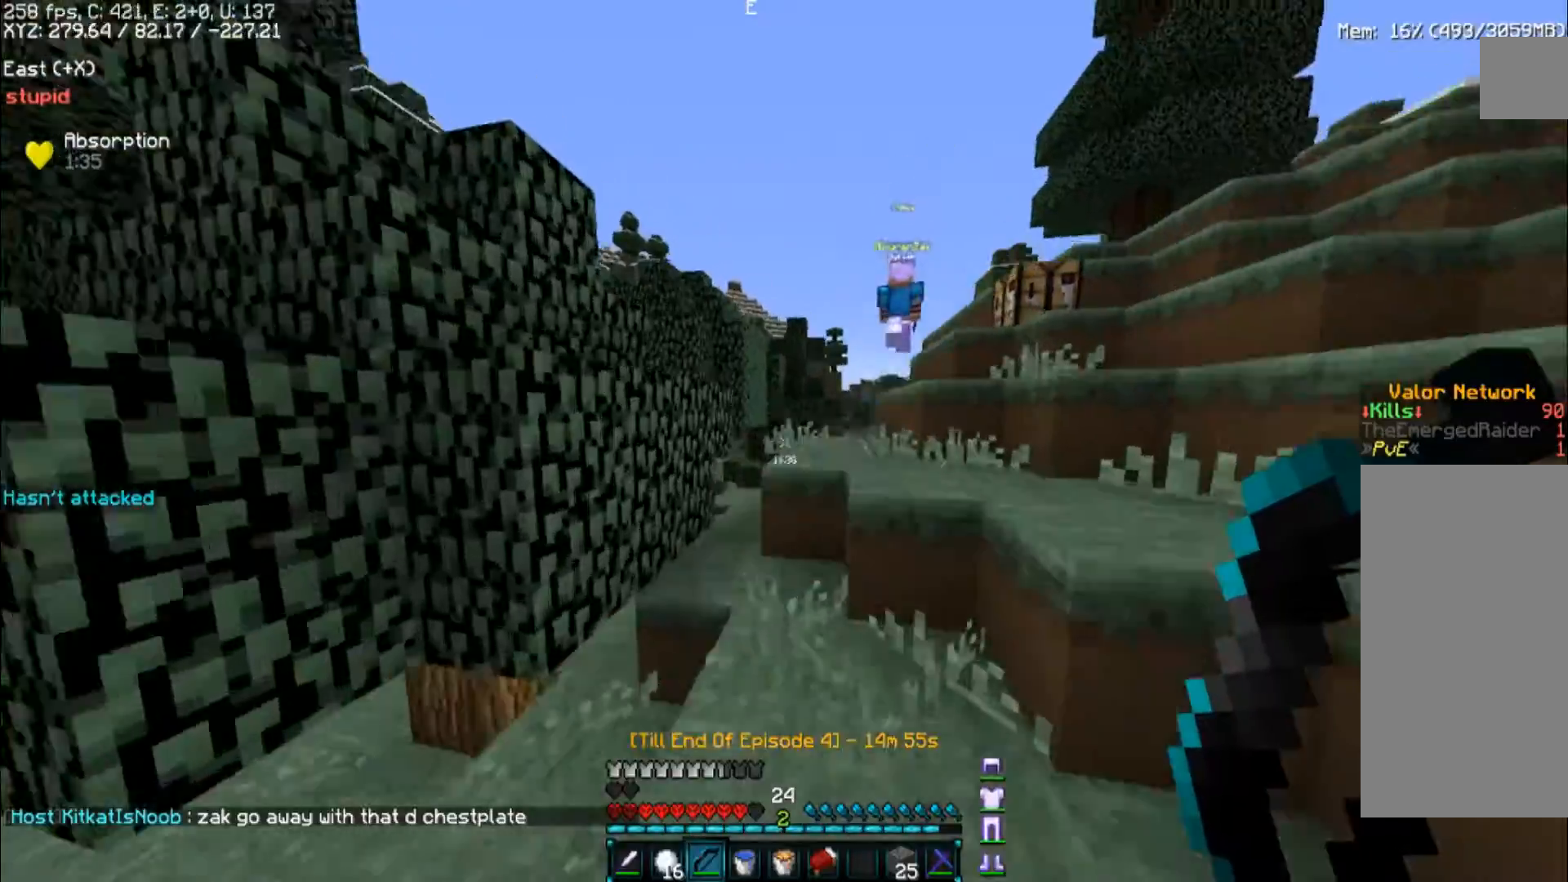
{"keys": ["w"], "mouse": [], "events": [[33, "space", "up"], [167, "d", "down"], [233, "space", "down"], [367, "d", "up"], [467, "space", "up"]]}